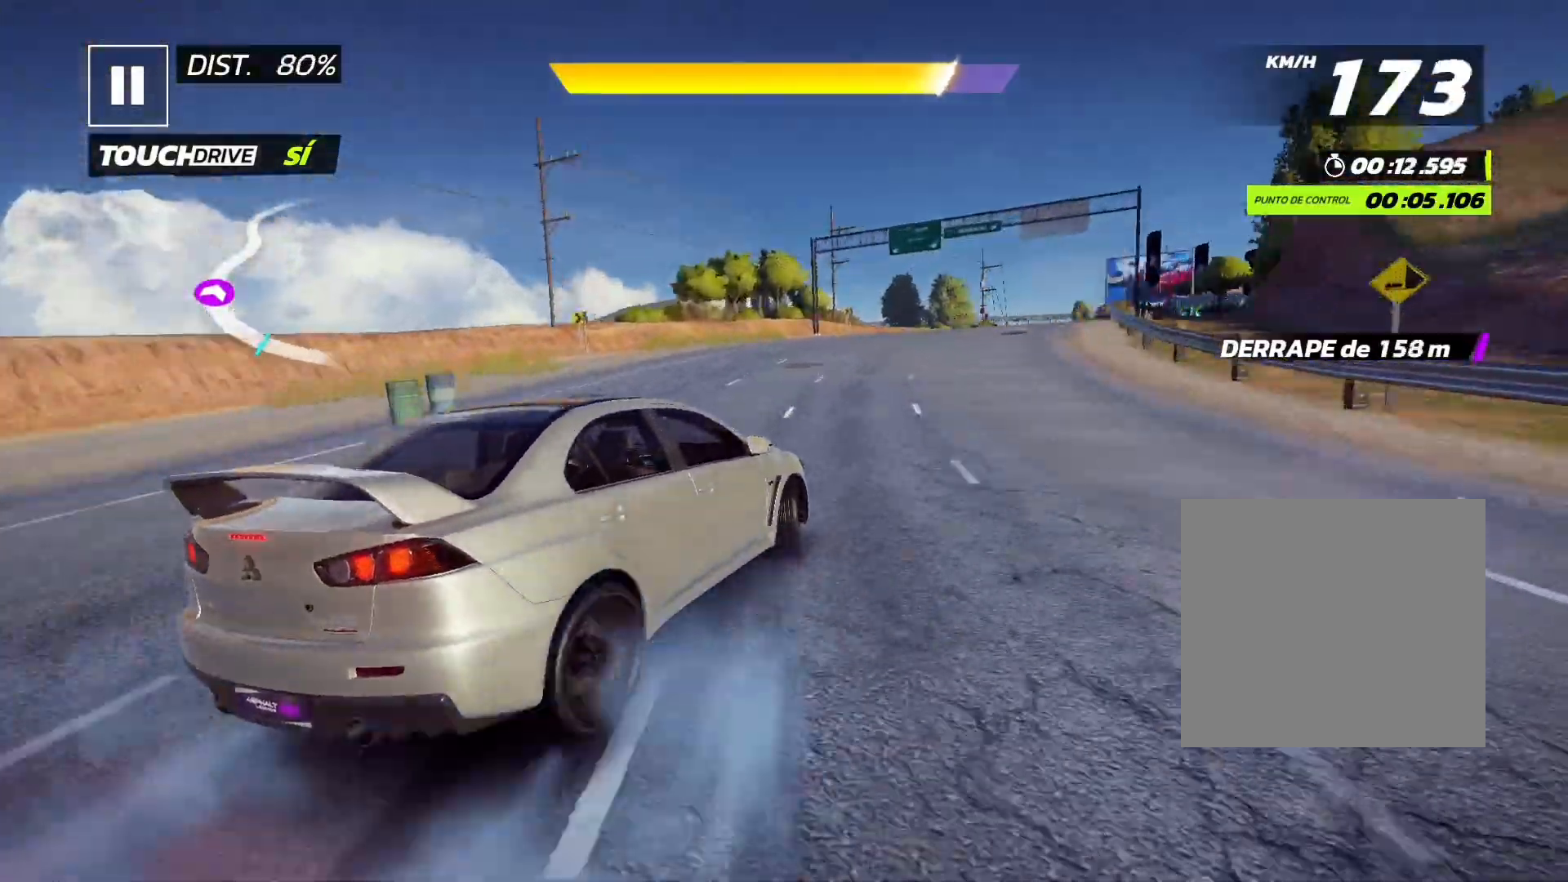
Gameplay with a controller (Xbox layout); each line is a JSON object with the inputs held at the frame after it. "events" lists button and stick changes between this image and that frame as [ms after this image, input, new state], when the widget could be followed in between. Not read: right_stick.
{"buttons": ["L2", "R2", "DPAD_RIGHT"], "left_stick": "center", "events": []}
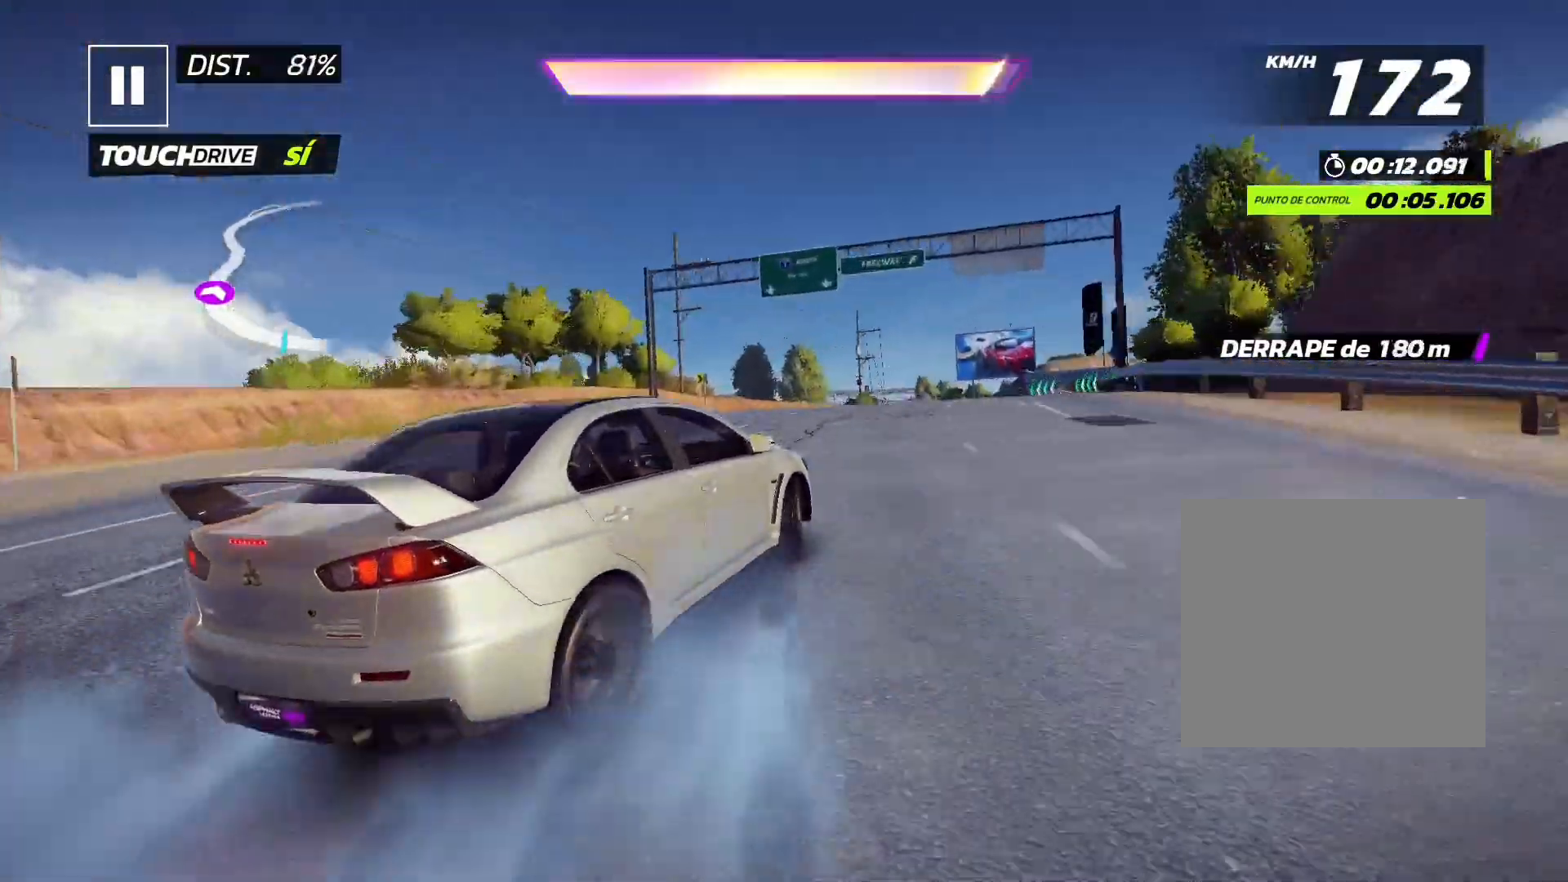
{"buttons": ["A", "L2", "R2", "DPAD_RIGHT"], "left_stick": "center", "events": [[467, "A", "down"]]}
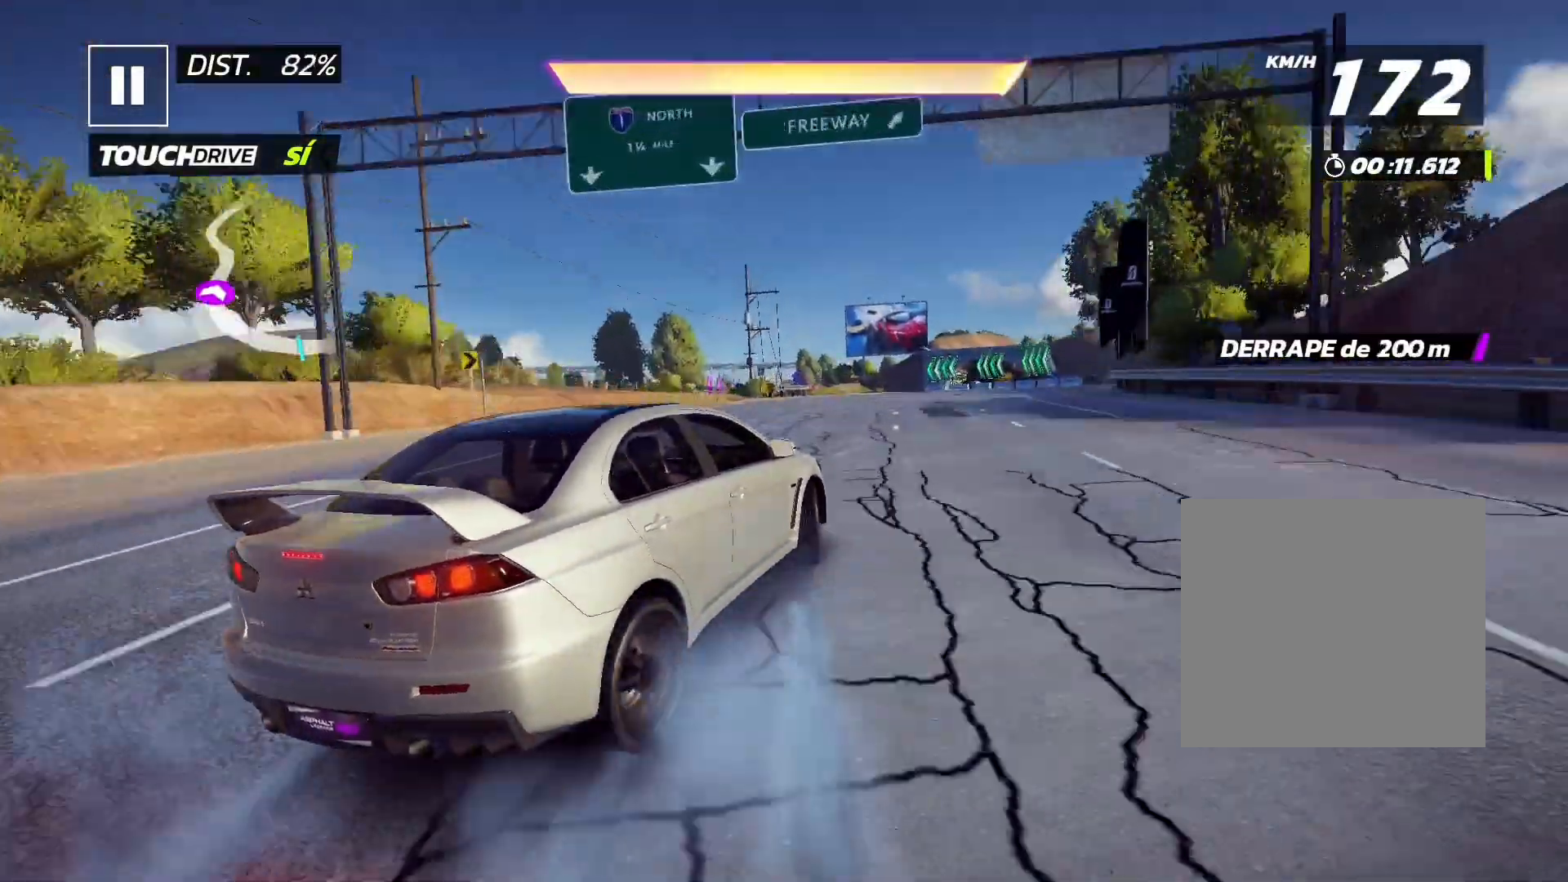
{"buttons": ["A", "L2", "R2", "DPAD_RIGHT"], "left_stick": "center", "events": []}
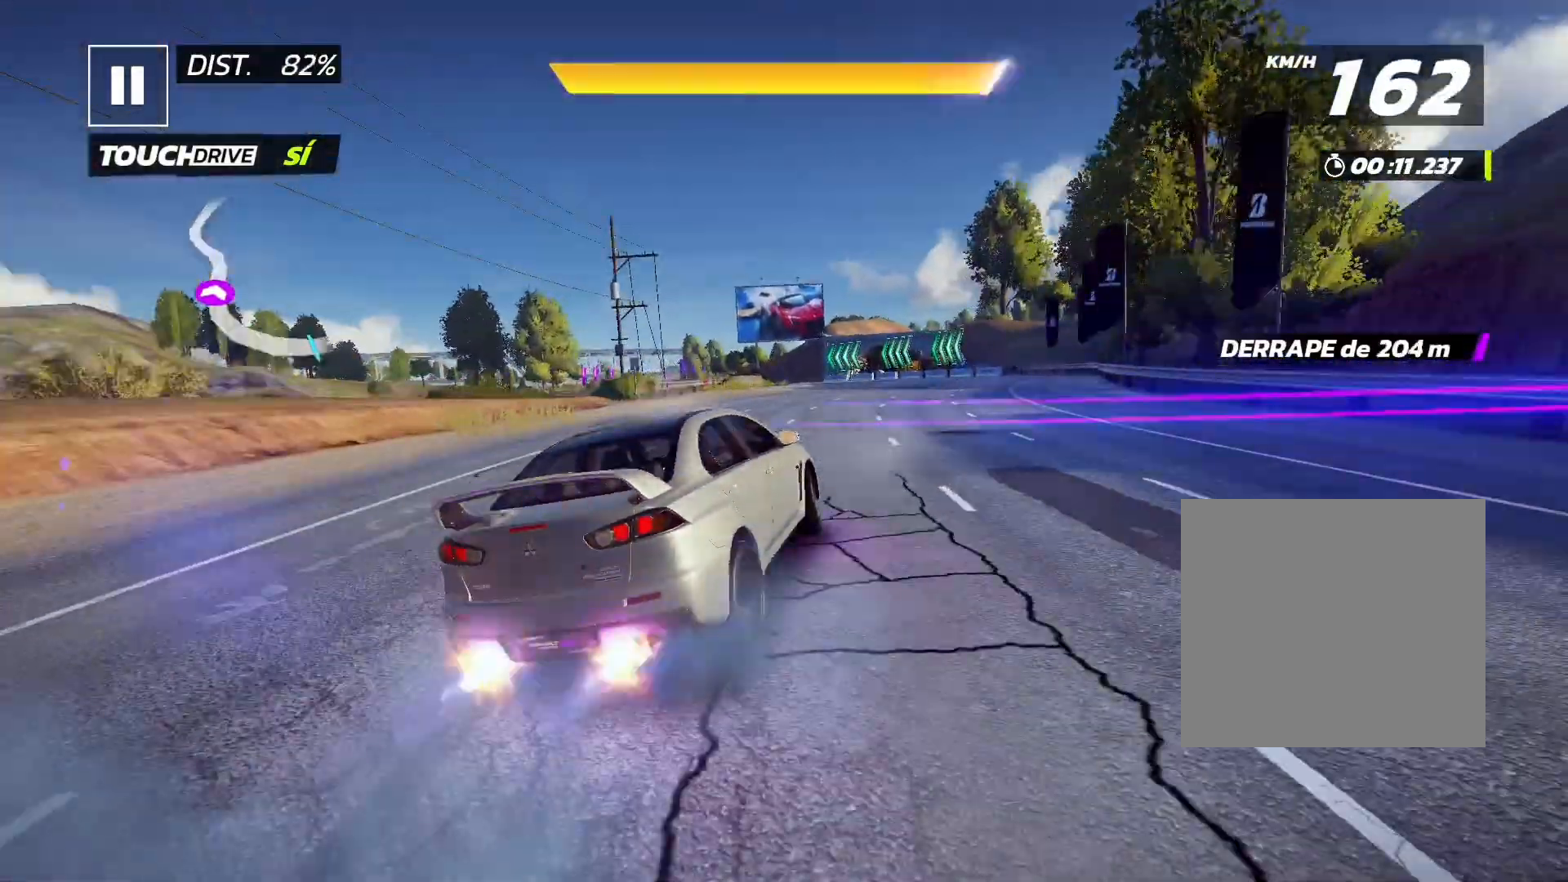
{"buttons": ["A", "L2", "R2", "DPAD_RIGHT"], "left_stick": "center", "events": []}
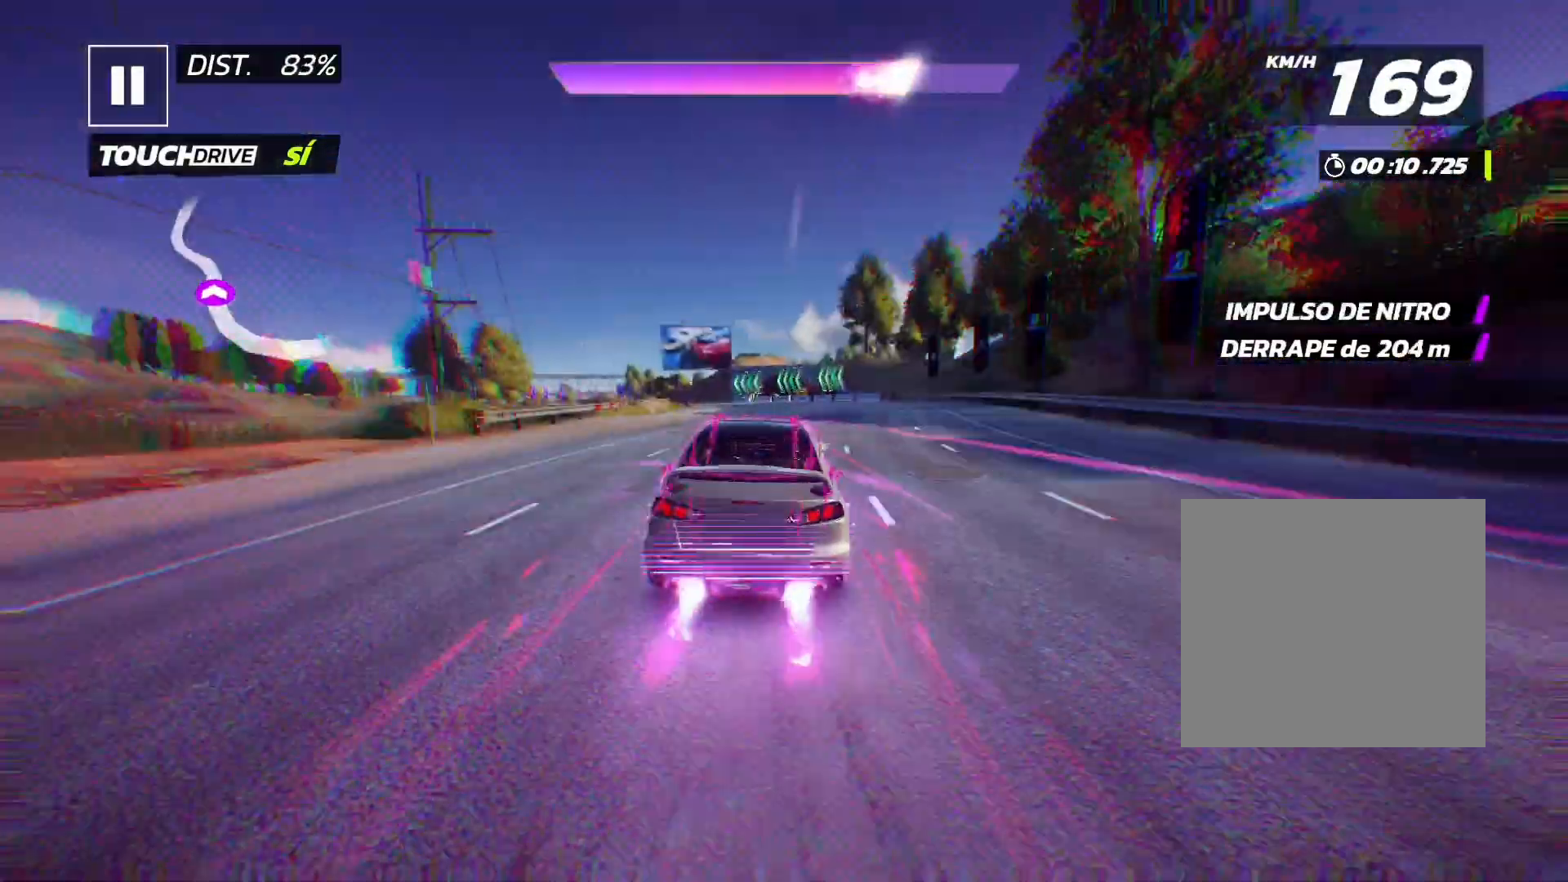
{"buttons": ["A", "R2"], "left_stick": "center", "events": [[200, "A", "up"], [200, "DPAD_RIGHT", "up"], [300, "A", "down"], [300, "L2", "up"]]}
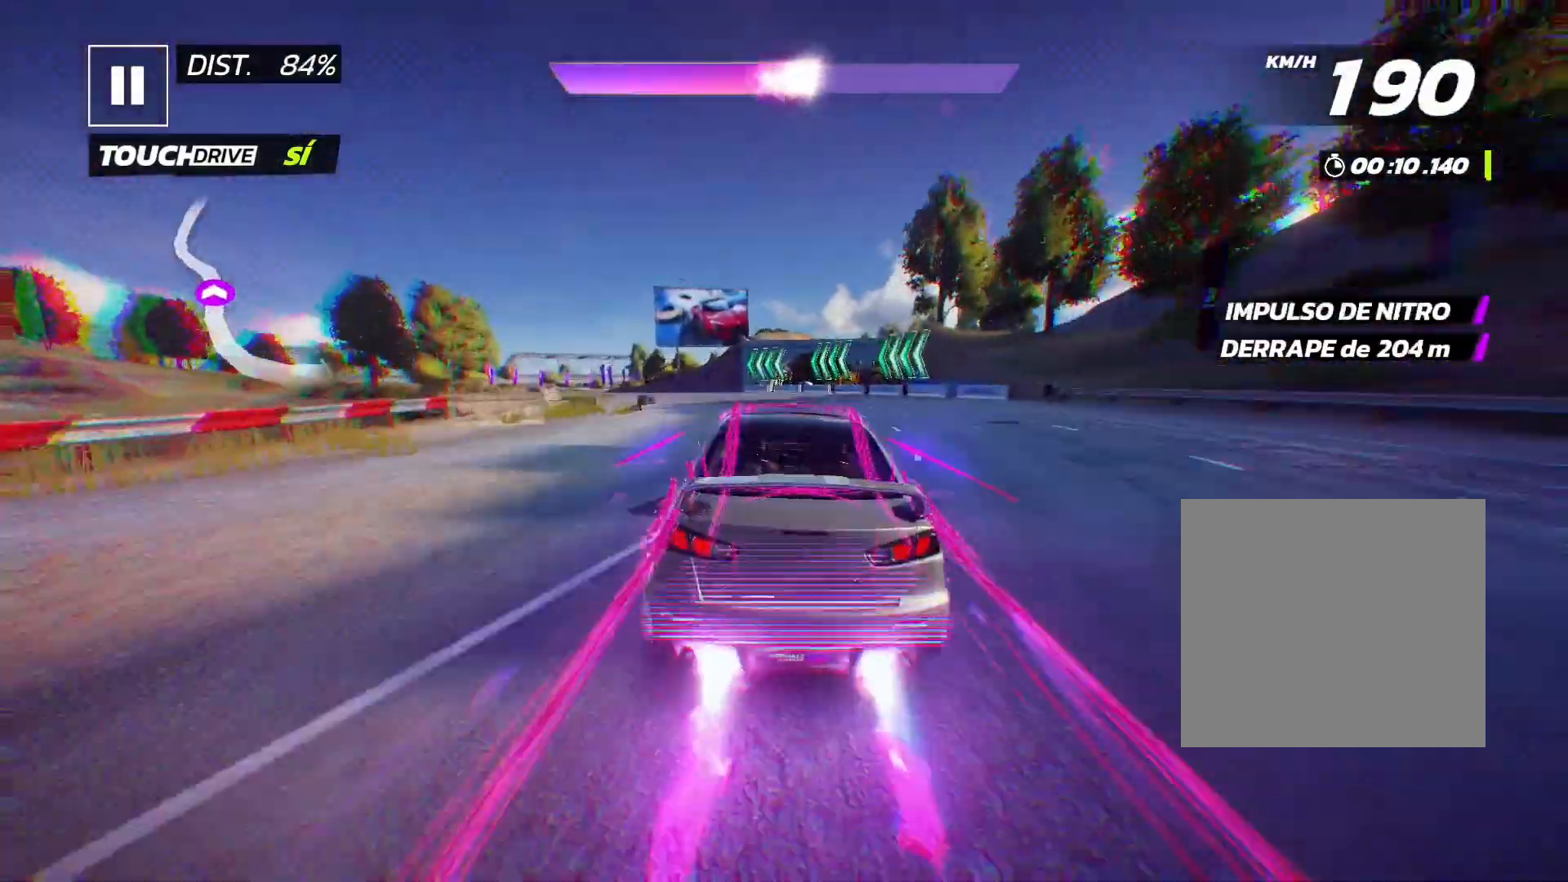
{"buttons": ["A", "R2"], "left_stick": "center", "events": []}
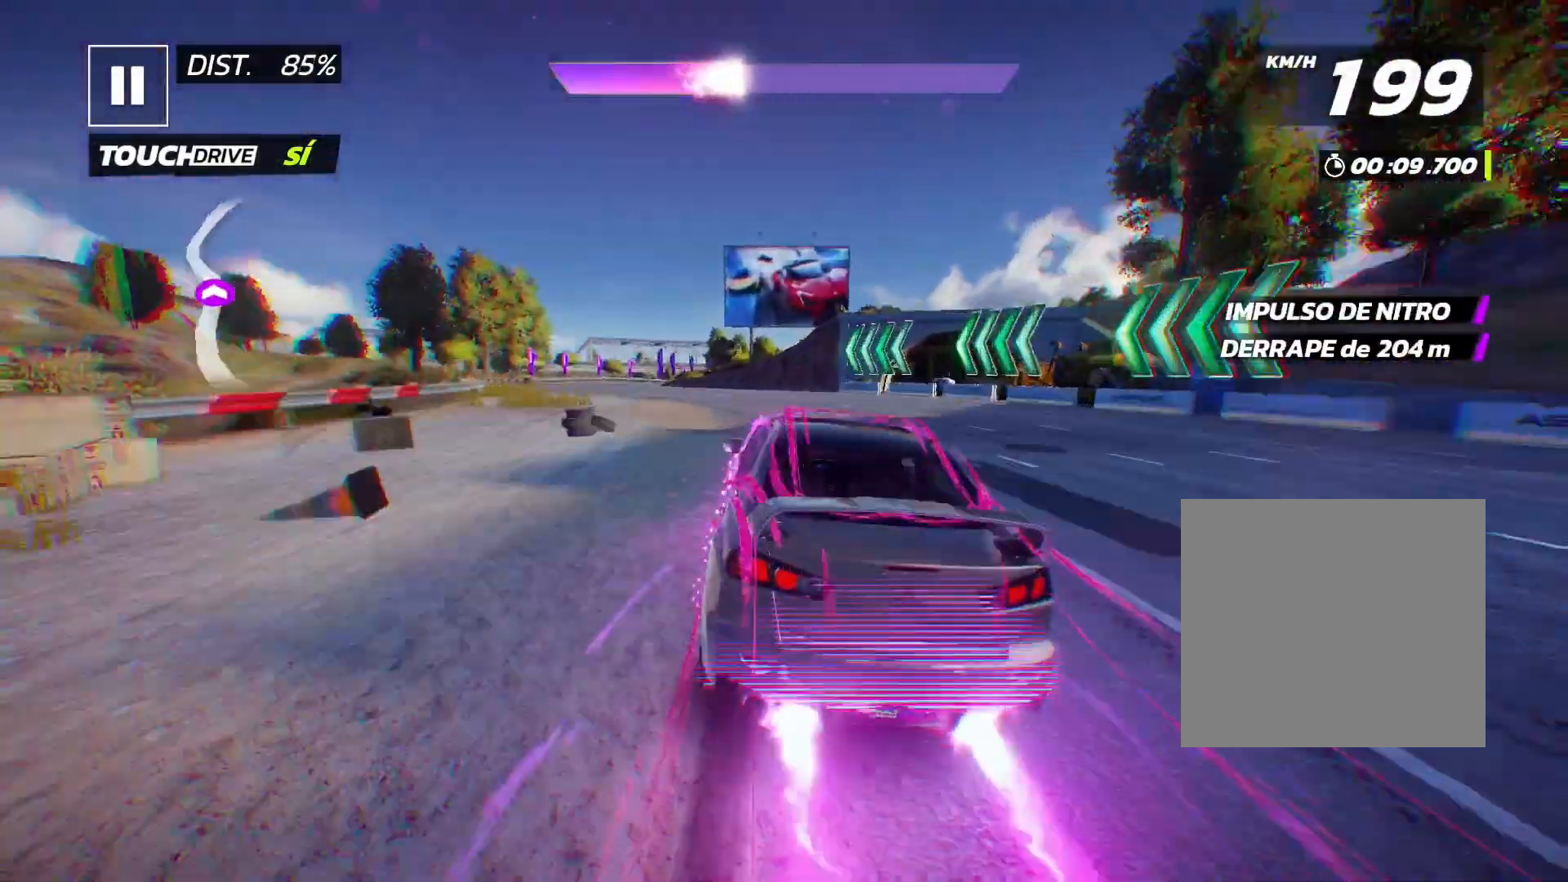
{"buttons": ["R2"], "left_stick": "center", "events": [[467, "A", "up"]]}
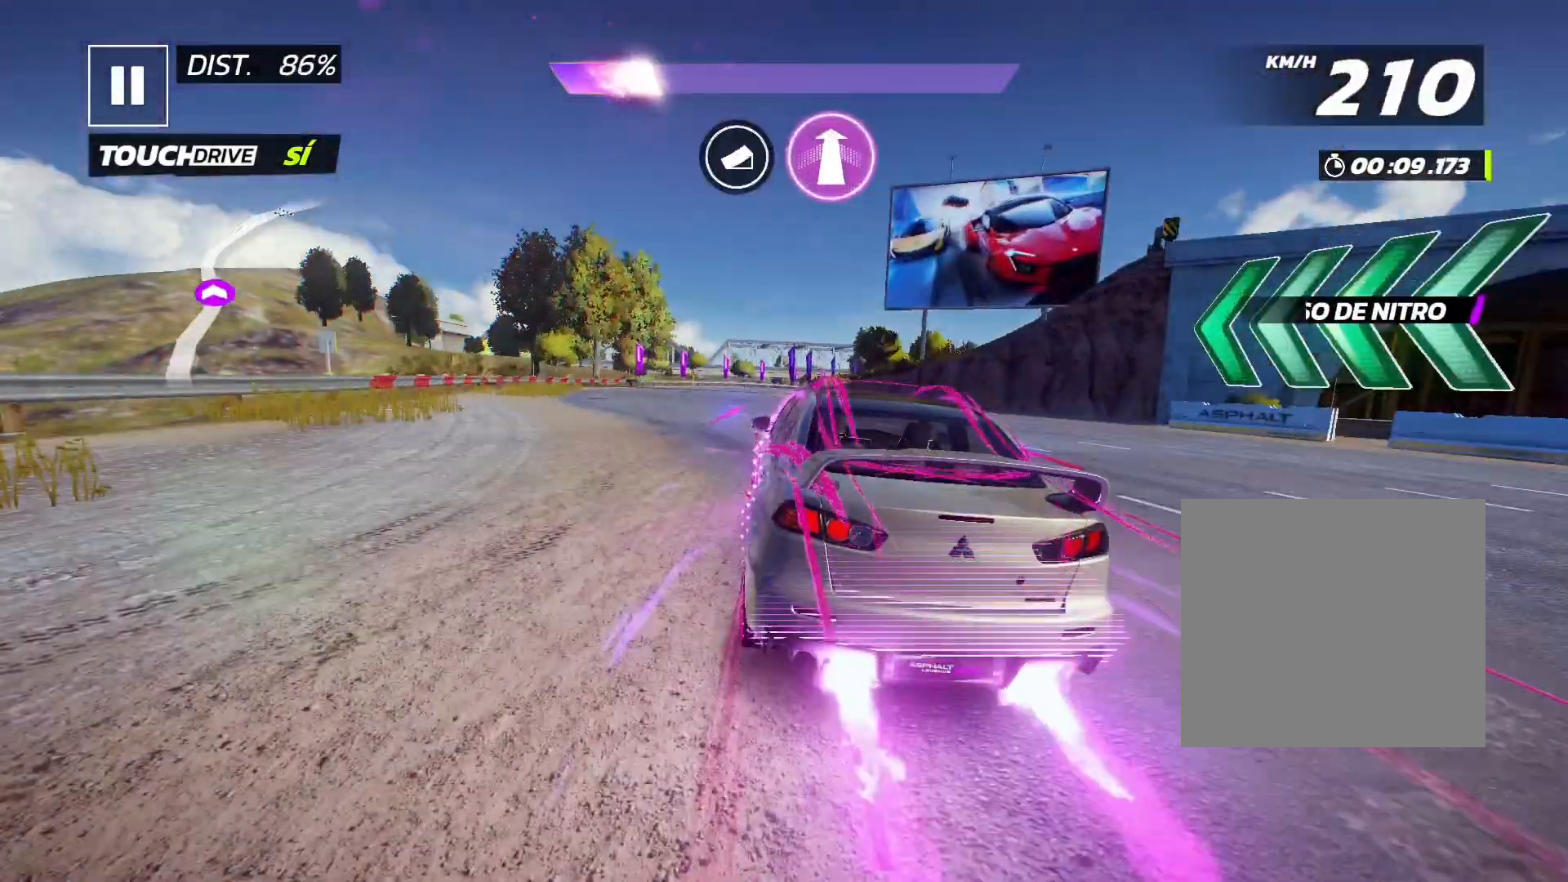
{"buttons": ["R2"], "left_stick": "center", "events": []}
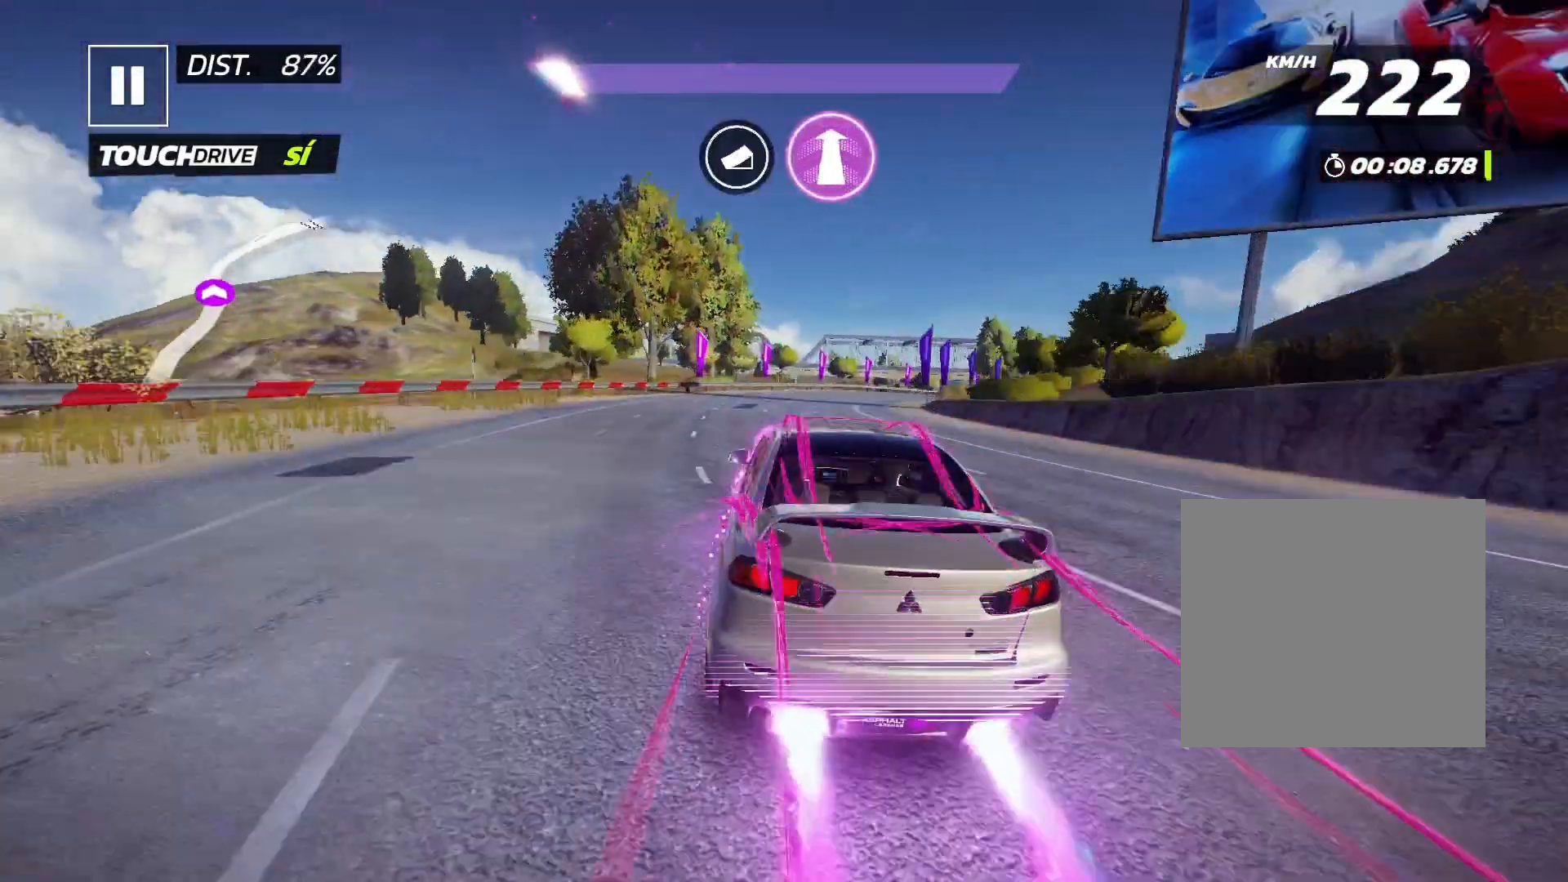
{"buttons": ["R2"], "left_stick": "center", "events": []}
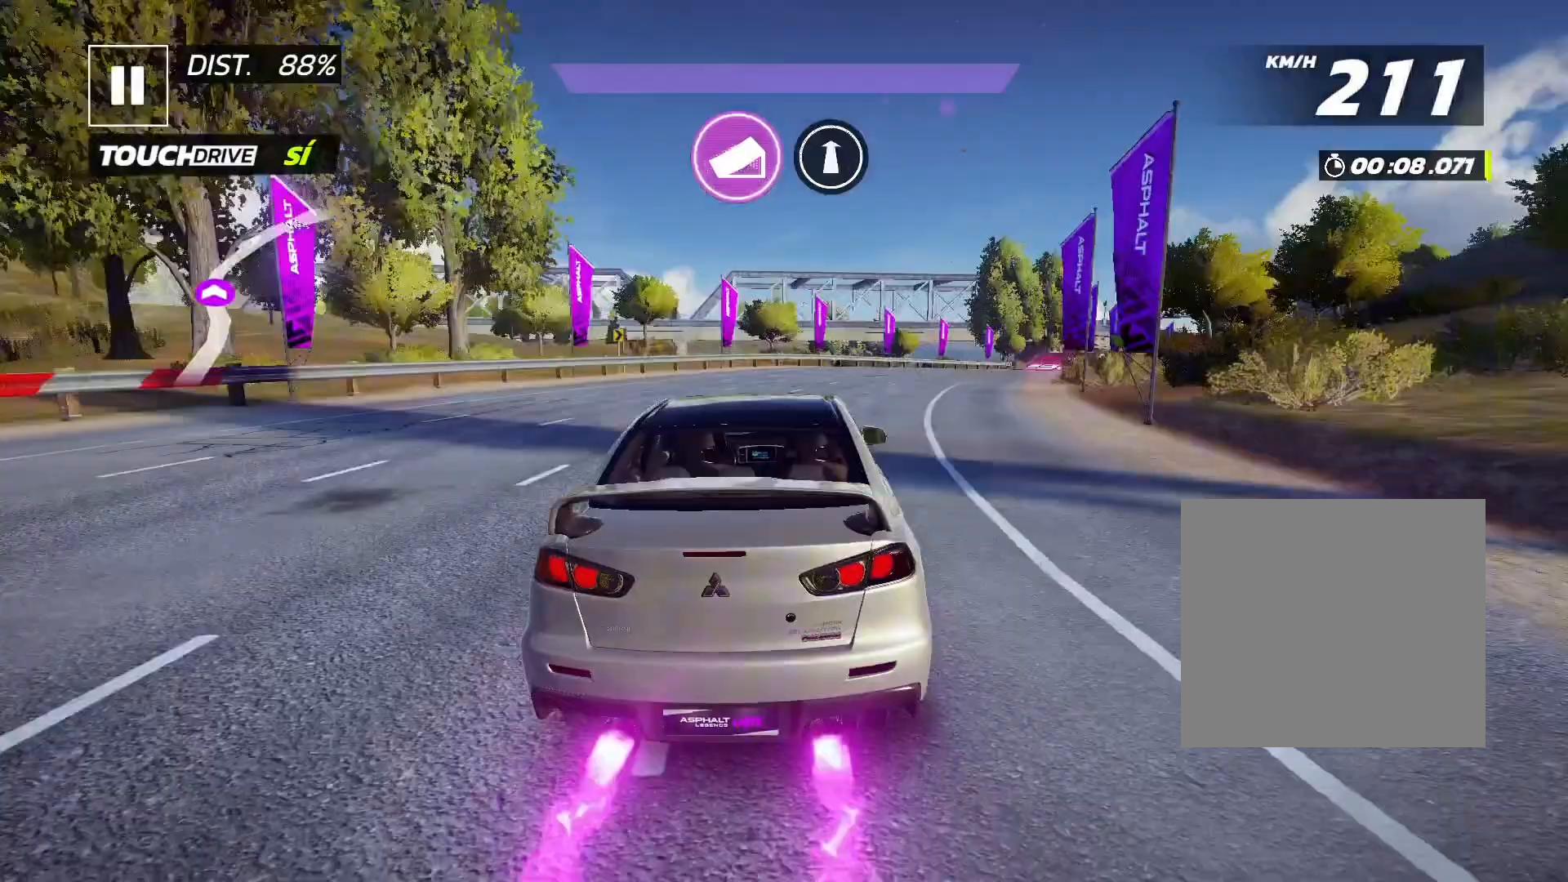
{"buttons": ["R2", "DPAD_LEFT"], "left_stick": "center", "events": [[433, "DPAD_LEFT", "down"]]}
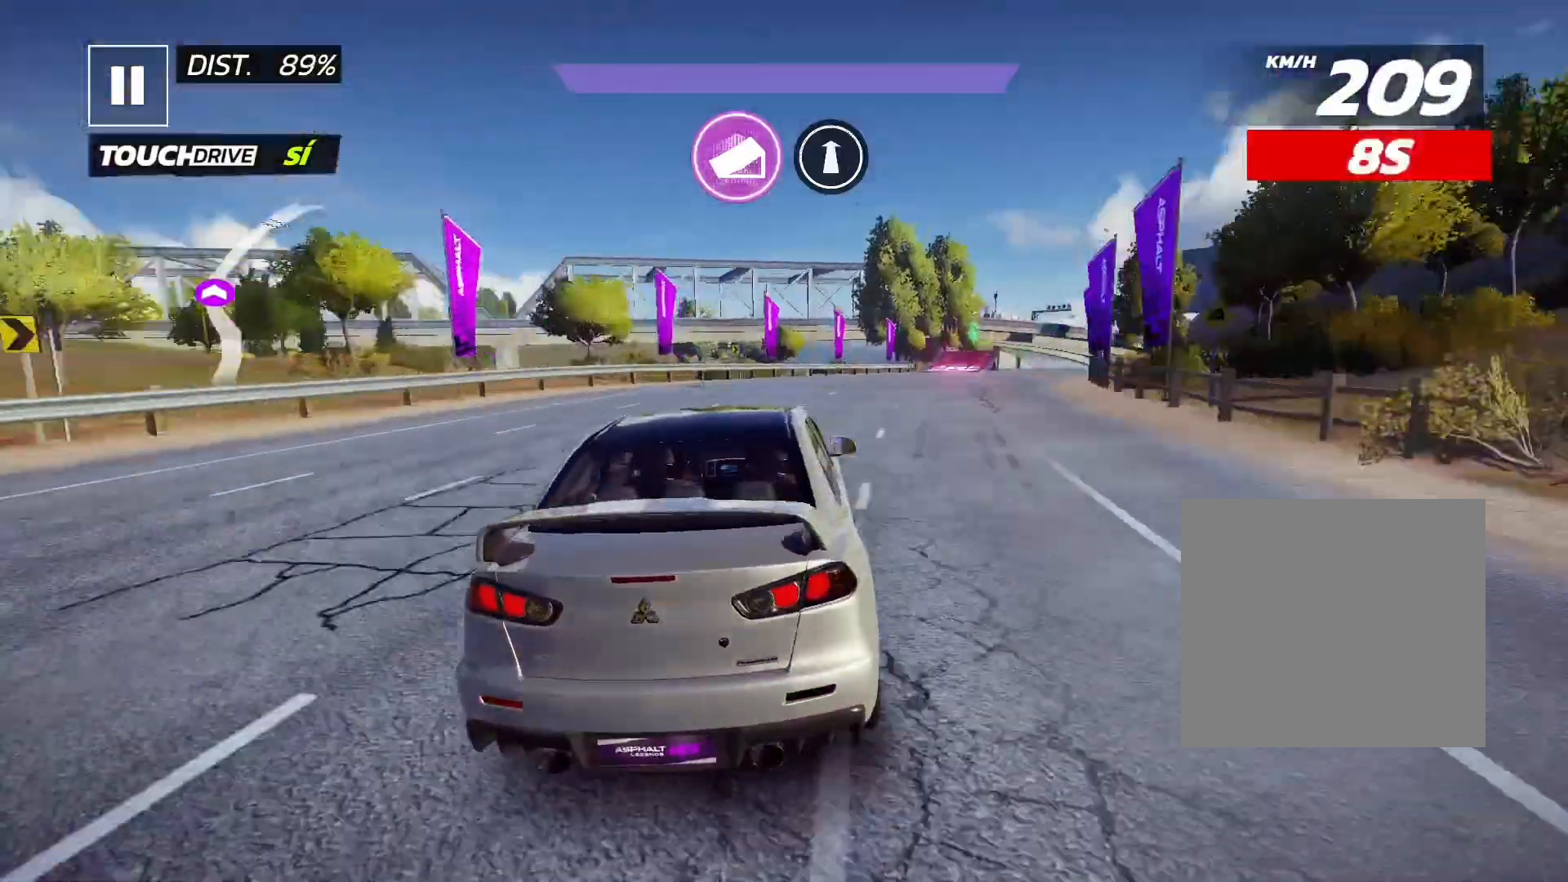
{"buttons": ["R2"], "left_stick": "center", "events": [[367, "DPAD_LEFT", "up"]]}
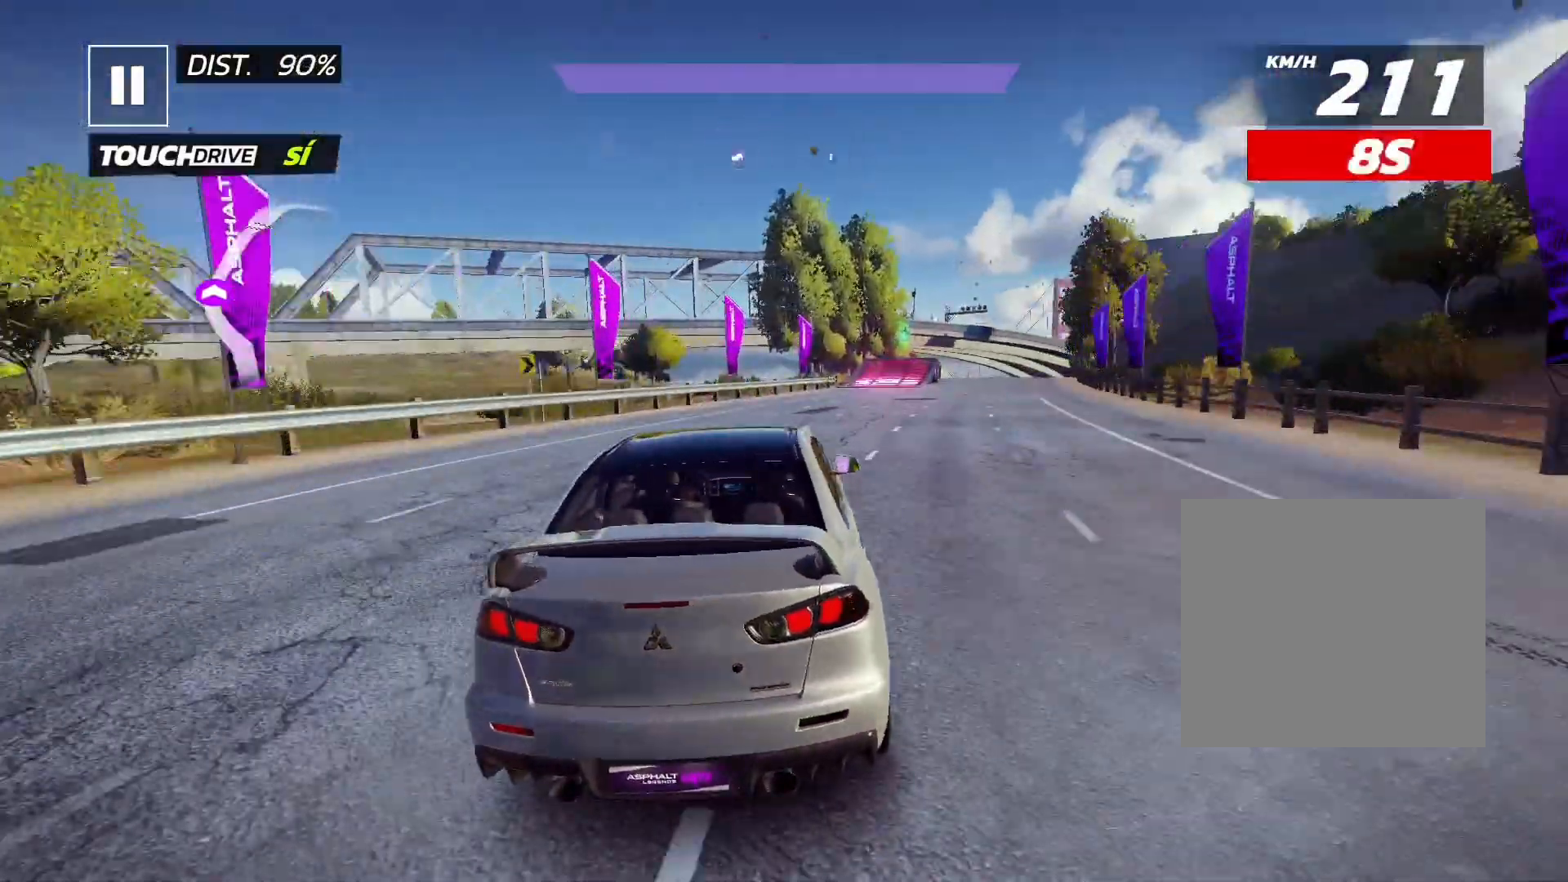
{"buttons": ["R2"], "left_stick": "center", "events": []}
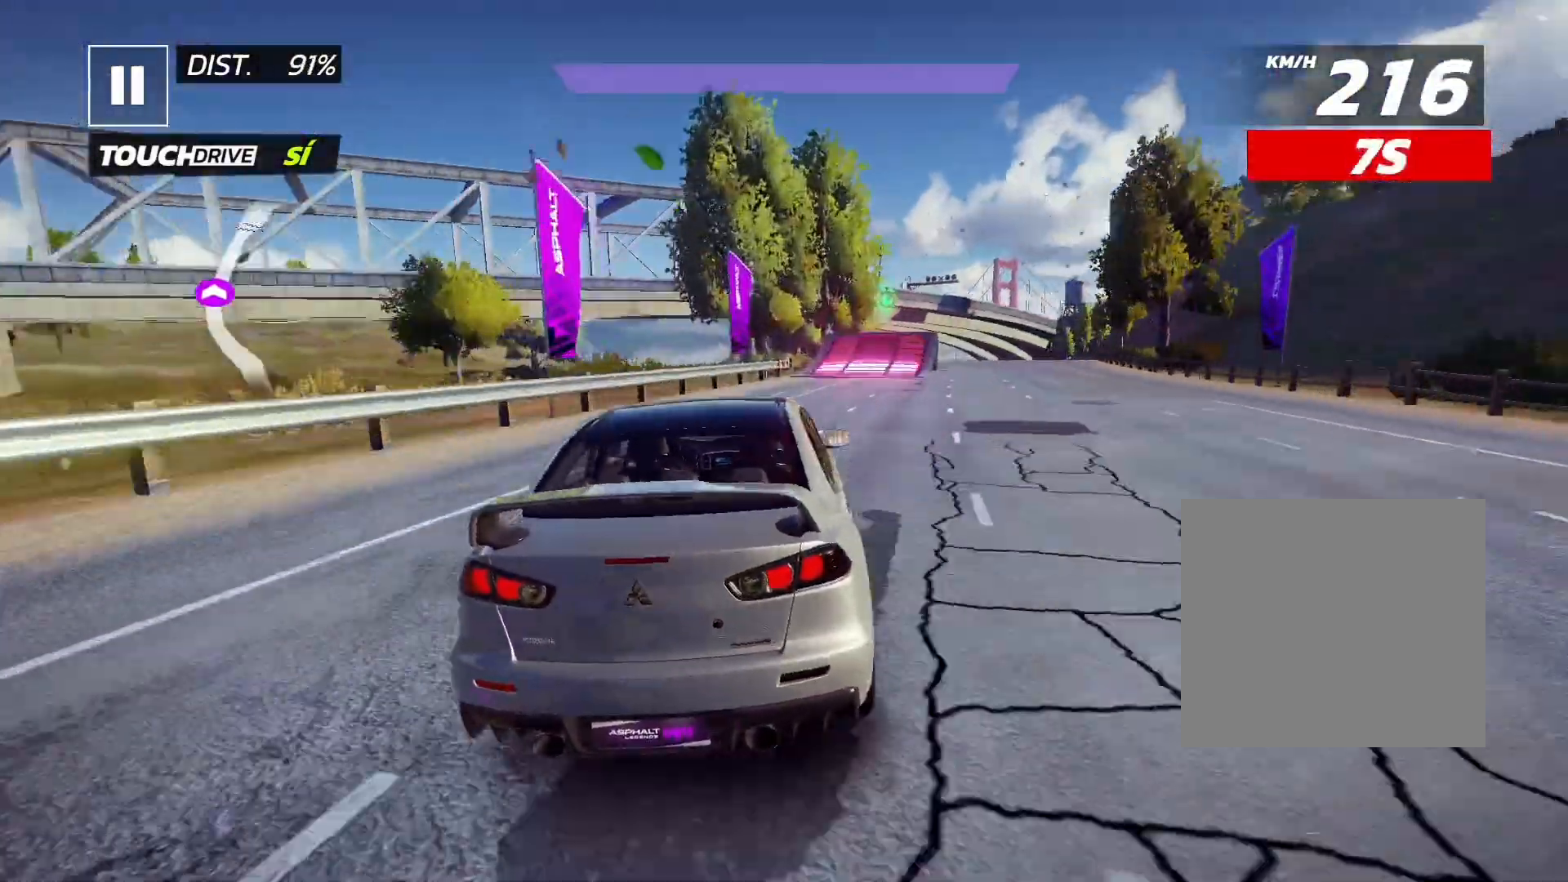
{"buttons": ["R2"], "left_stick": "center", "events": []}
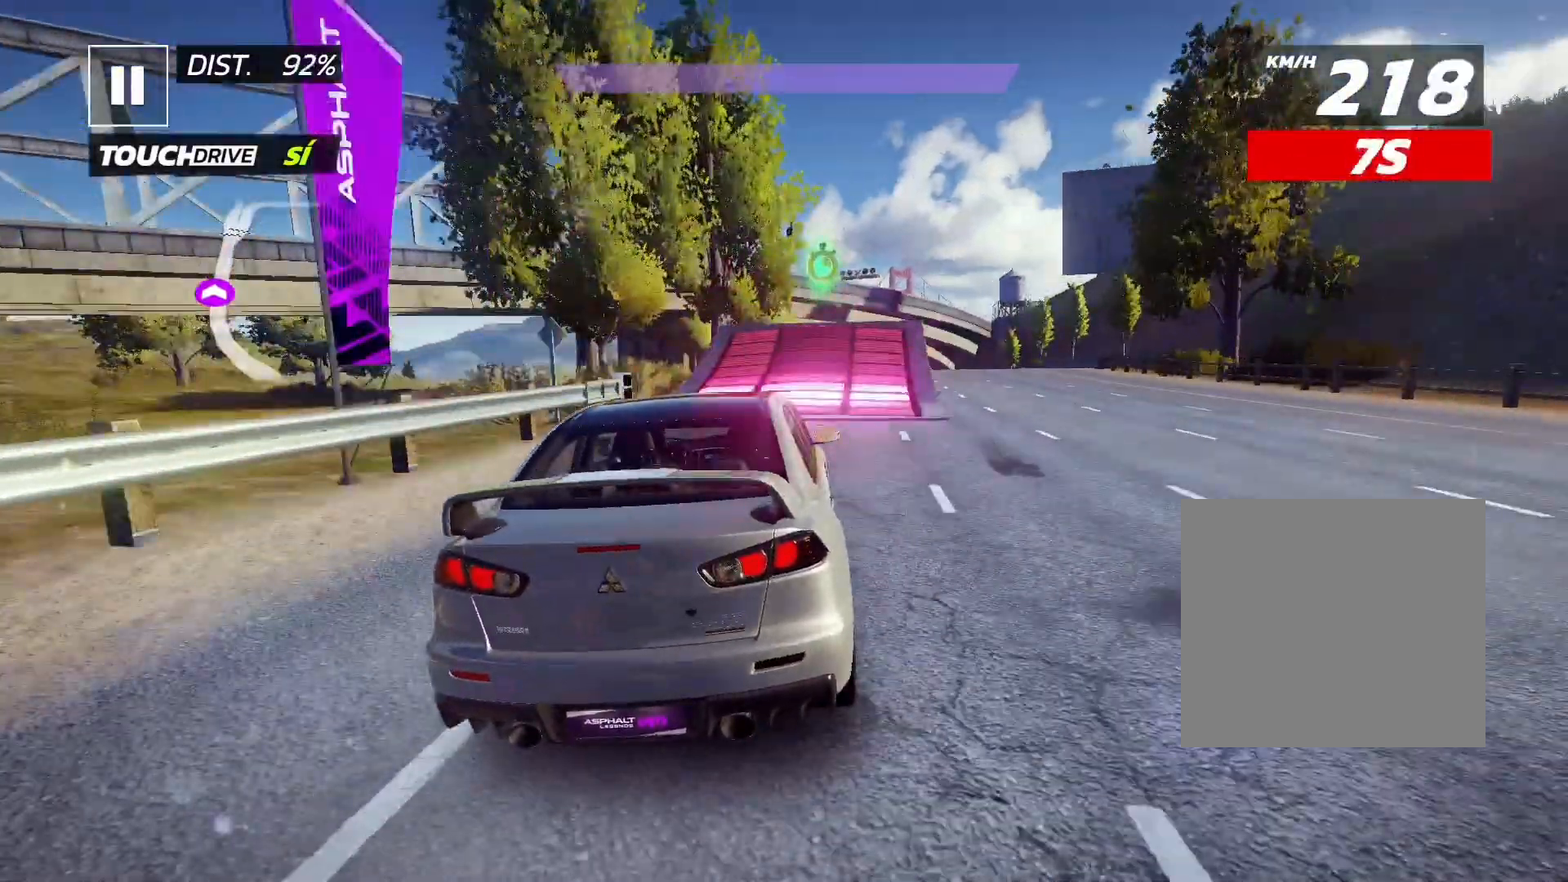
{"buttons": ["R2"], "left_stick": "center", "events": []}
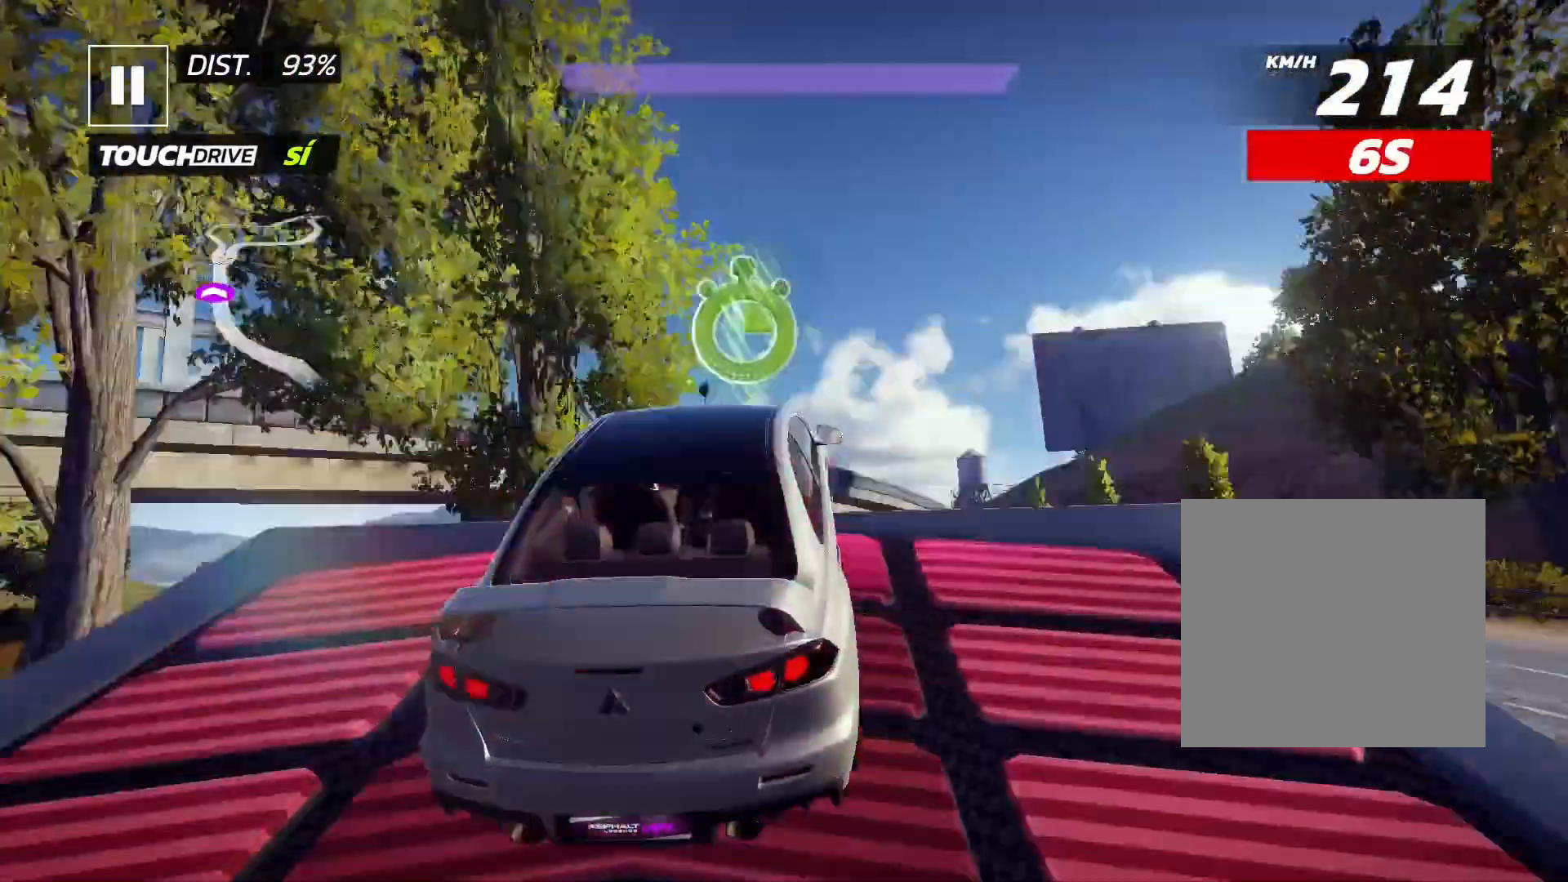
{"buttons": ["R2"], "left_stick": "center", "events": []}
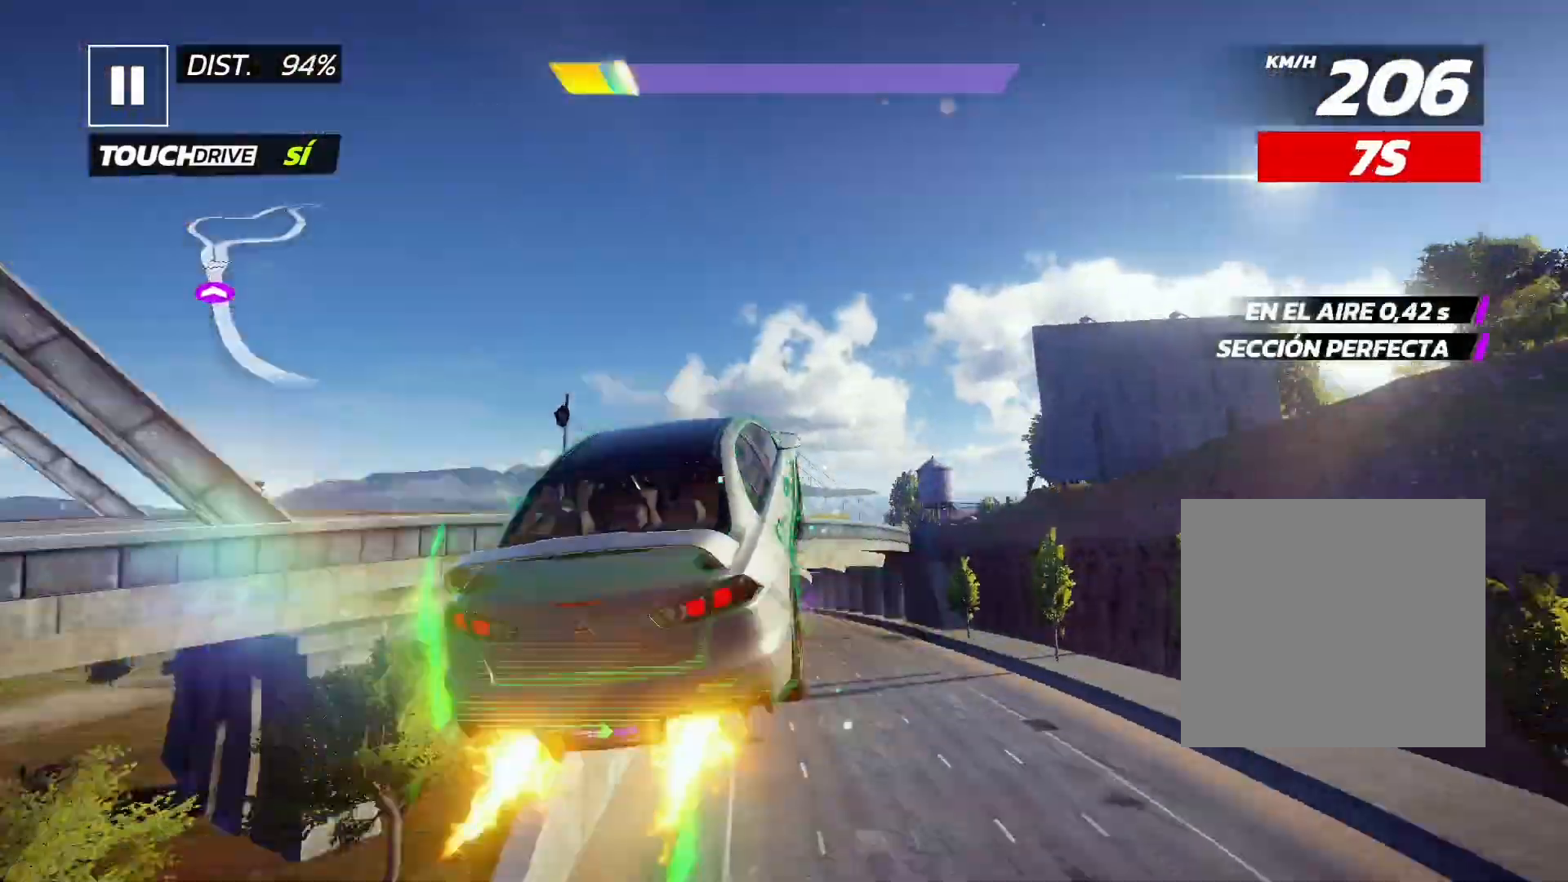
{"buttons": ["R2"], "left_stick": "center", "events": []}
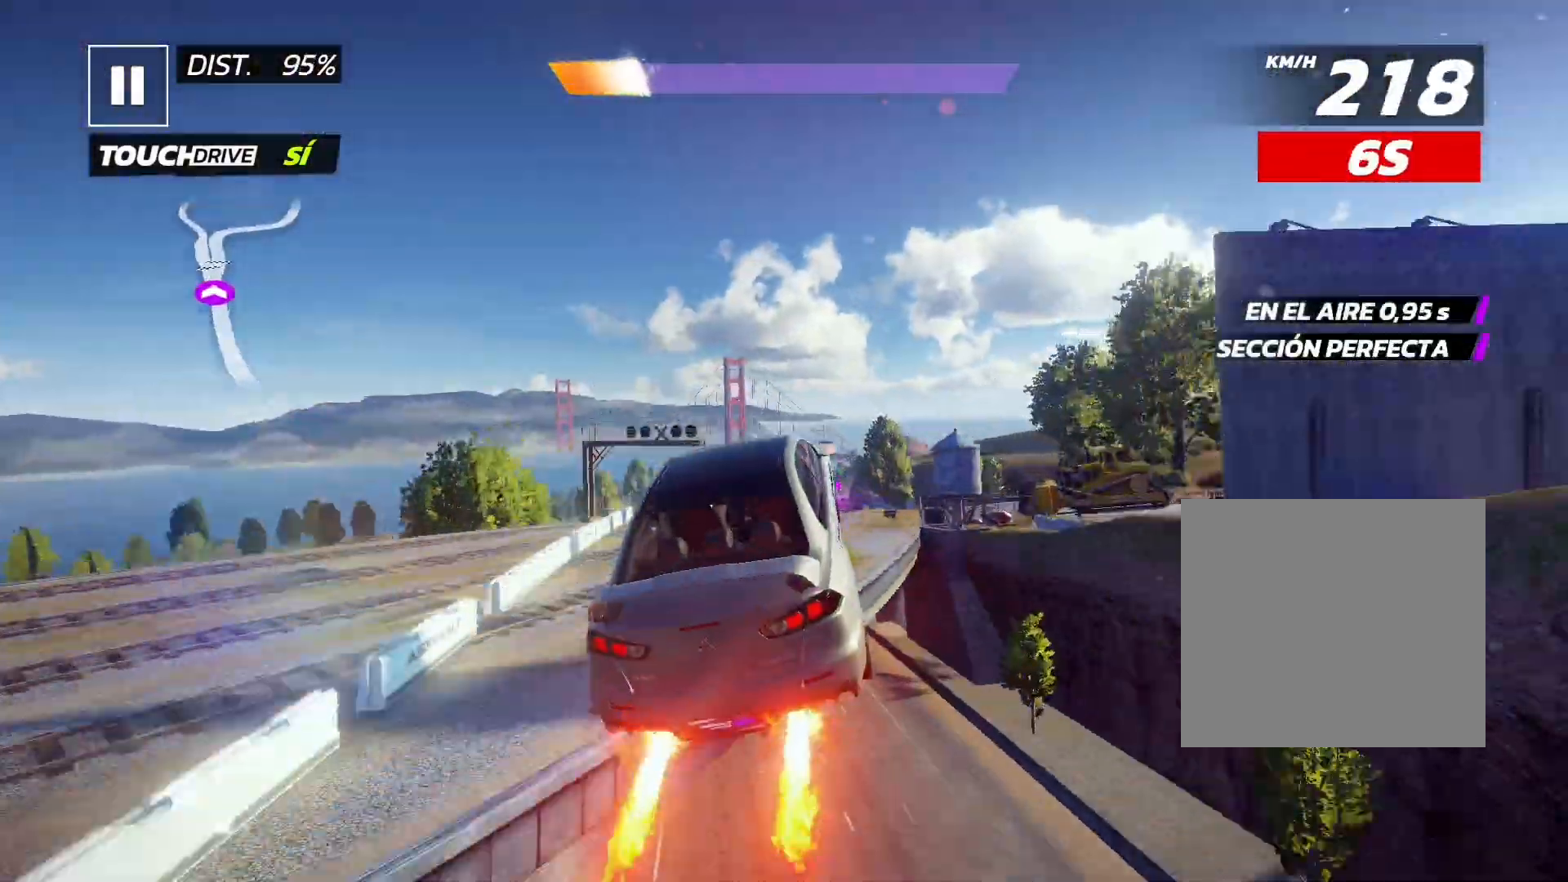
{"buttons": ["R2"], "left_stick": "center", "events": []}
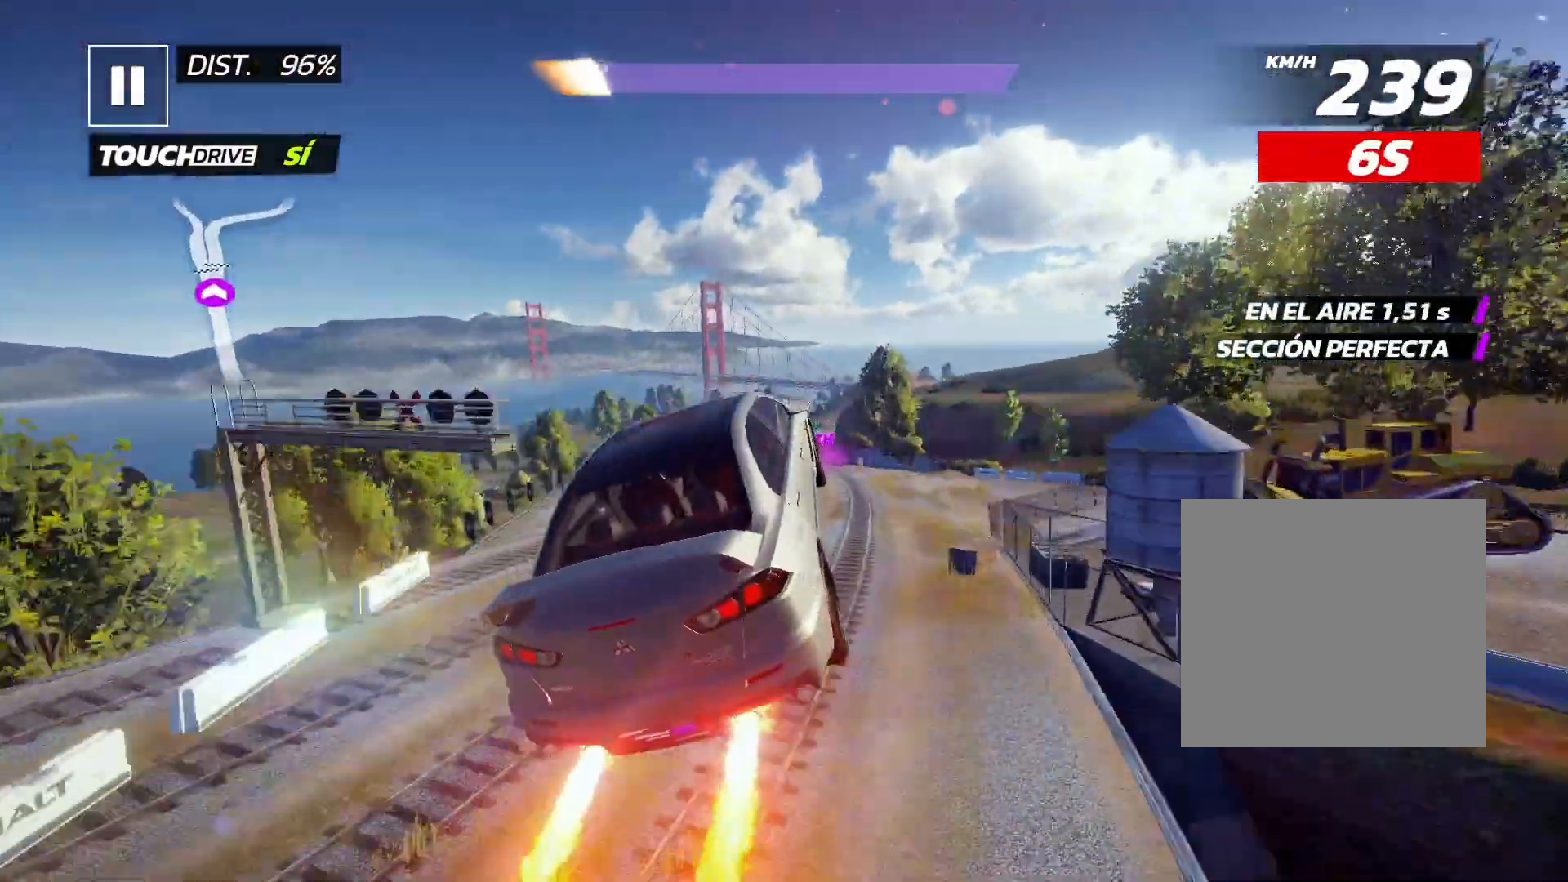
{"buttons": ["R2"], "left_stick": "center", "events": []}
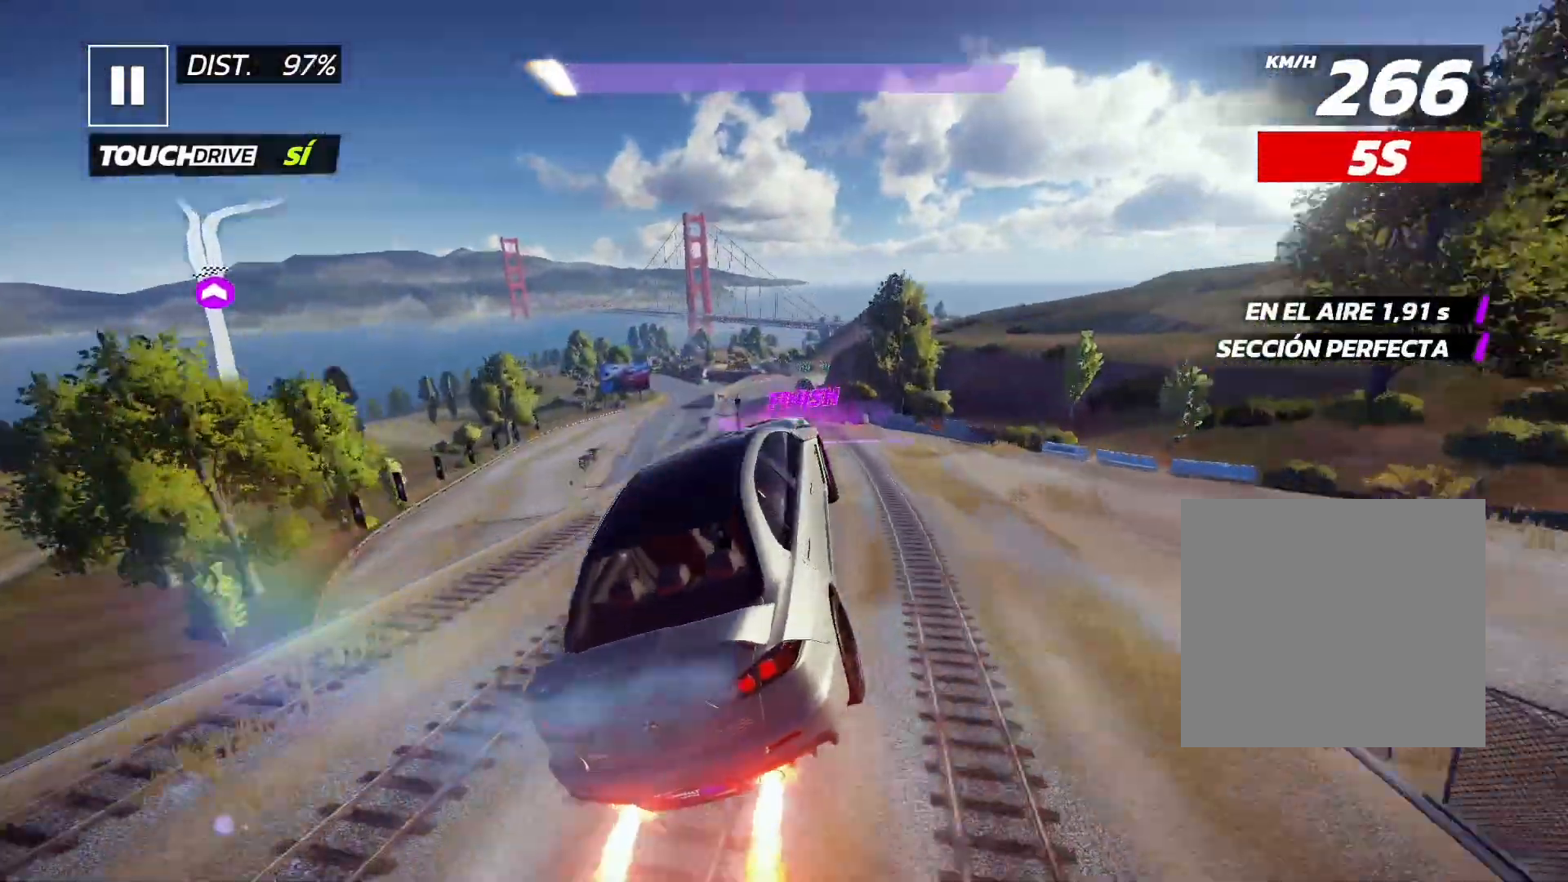
{"buttons": ["R2"], "left_stick": "center", "events": []}
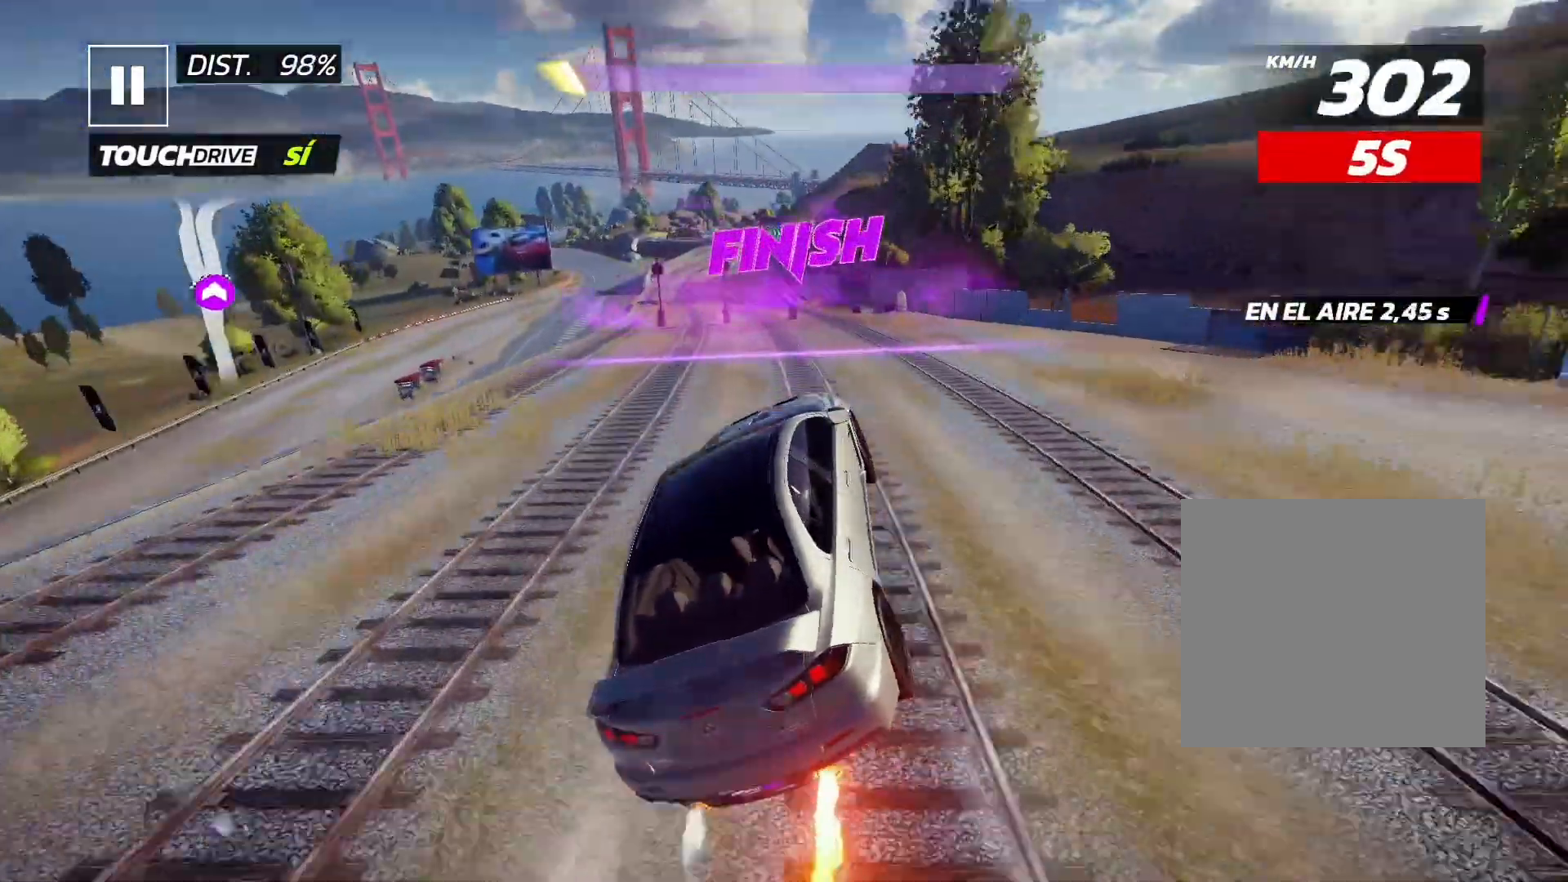
{"buttons": ["R2"], "left_stick": "center", "events": []}
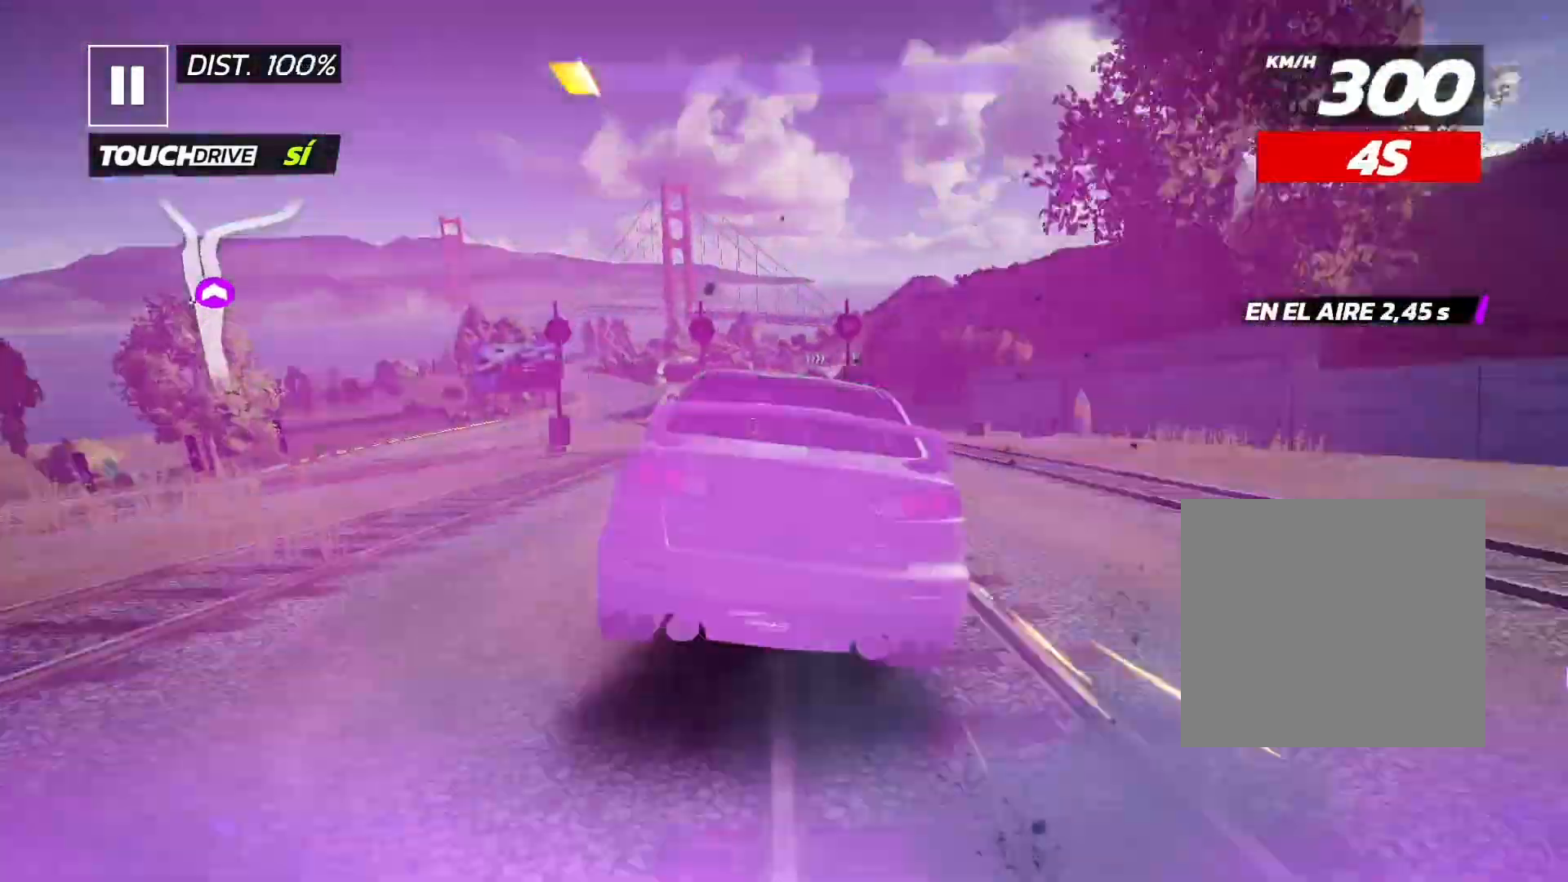
{"buttons": ["R2"], "left_stick": "center", "events": []}
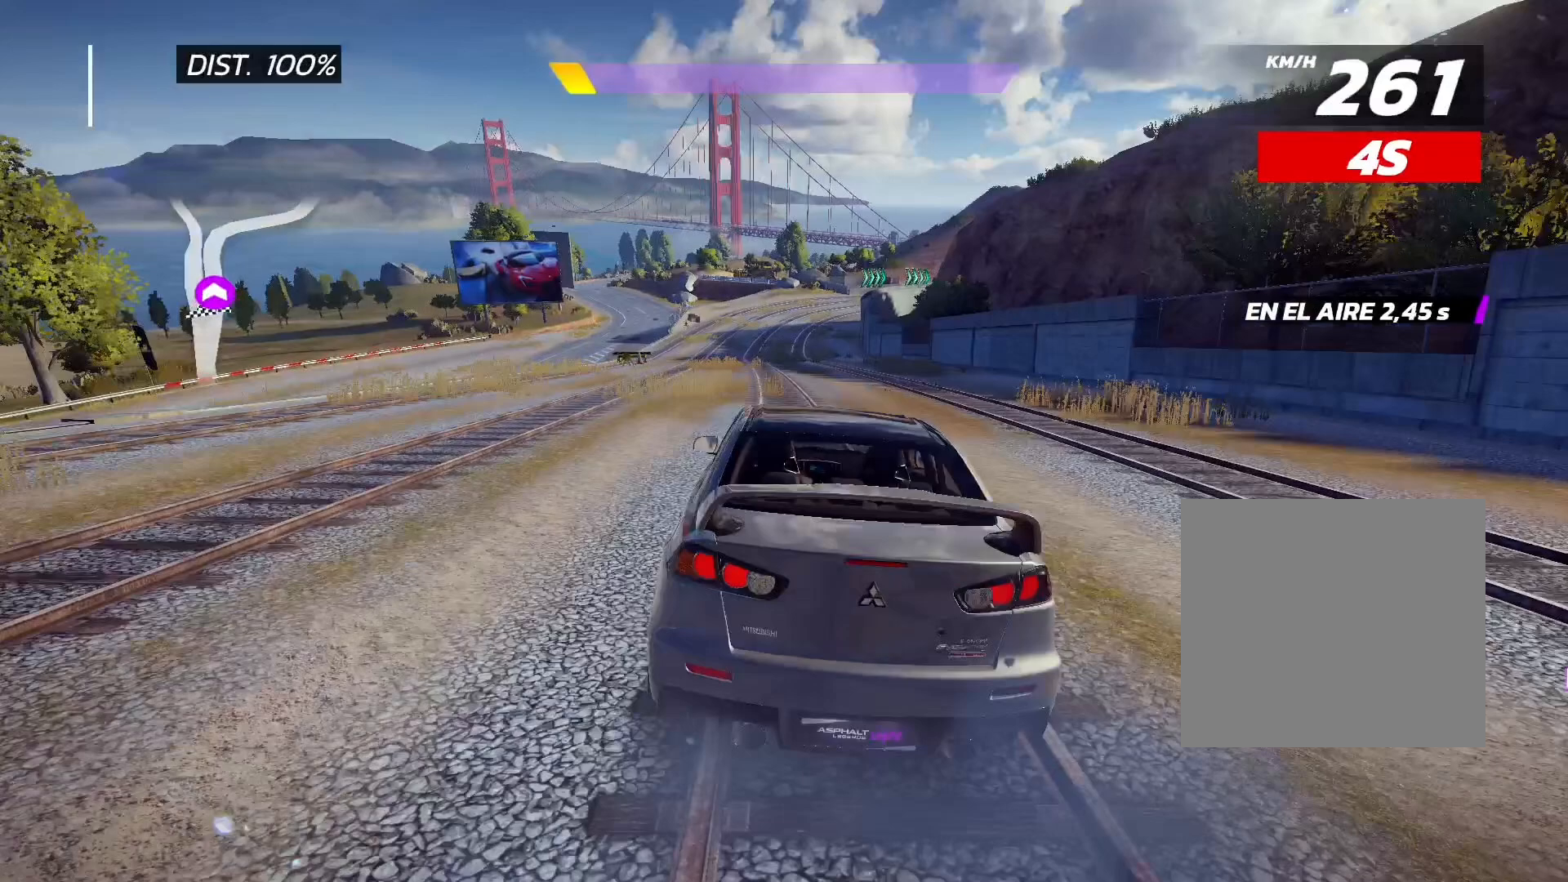
{"buttons": ["R2"], "left_stick": "center", "events": []}
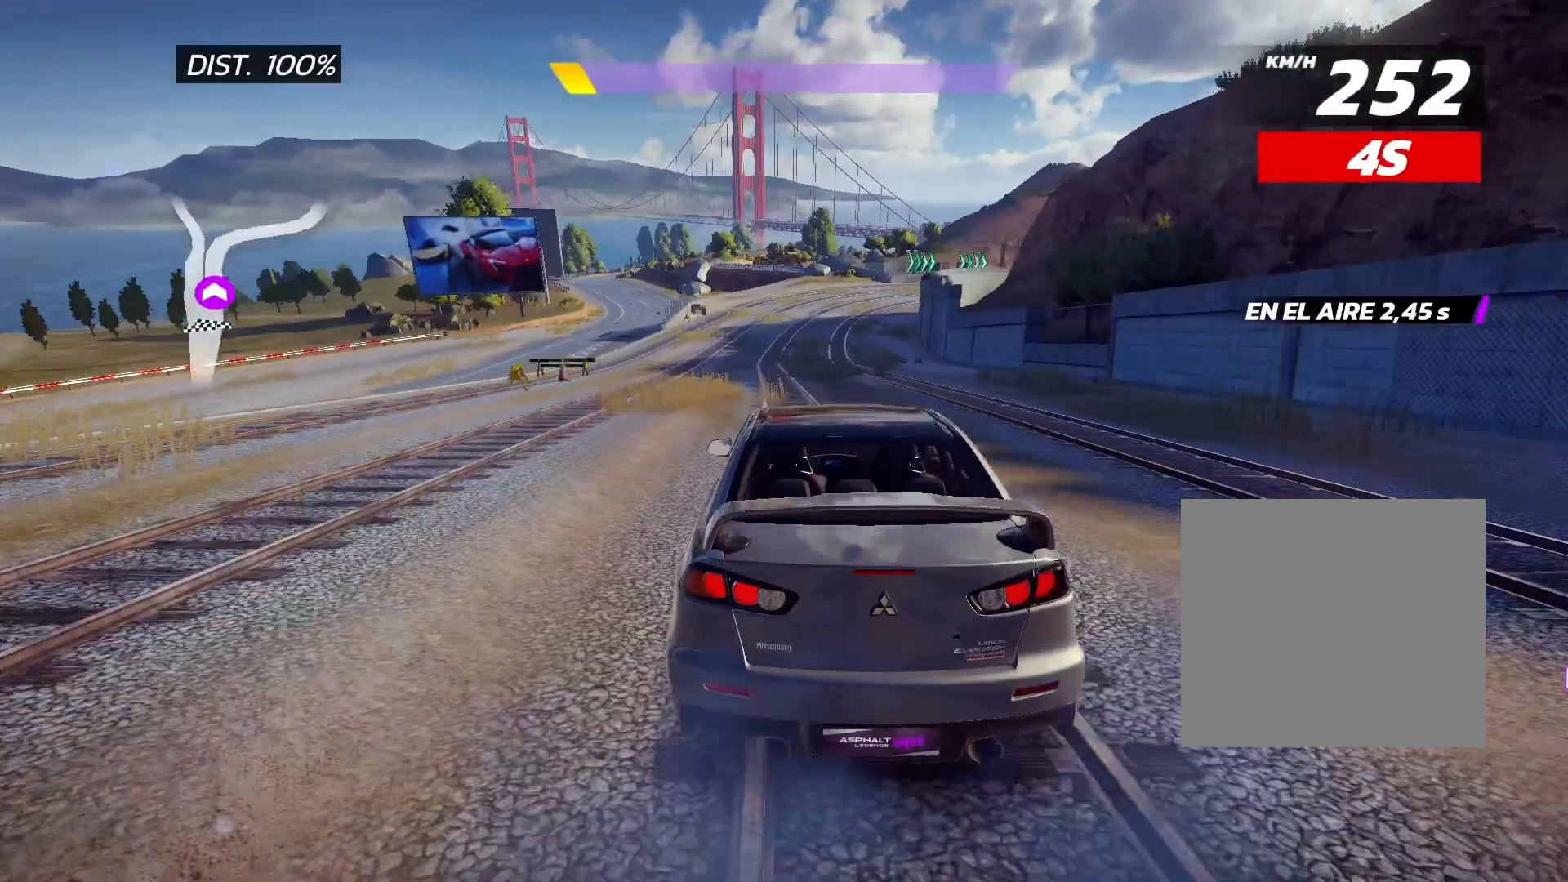
{"buttons": ["R2"], "left_stick": "center", "events": []}
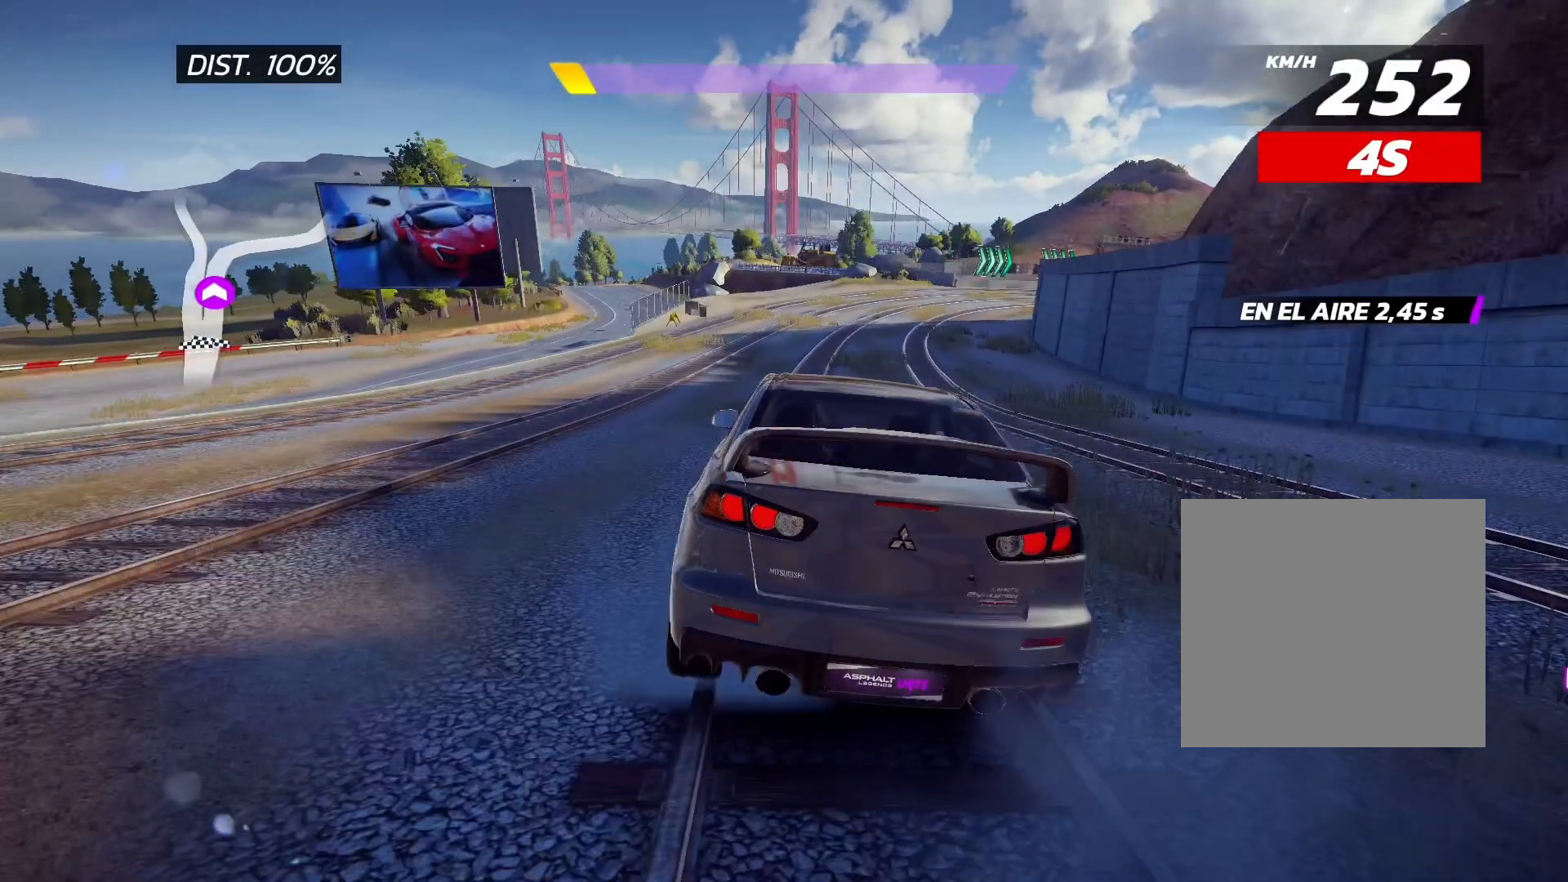
{"buttons": ["R2"], "left_stick": "center", "events": []}
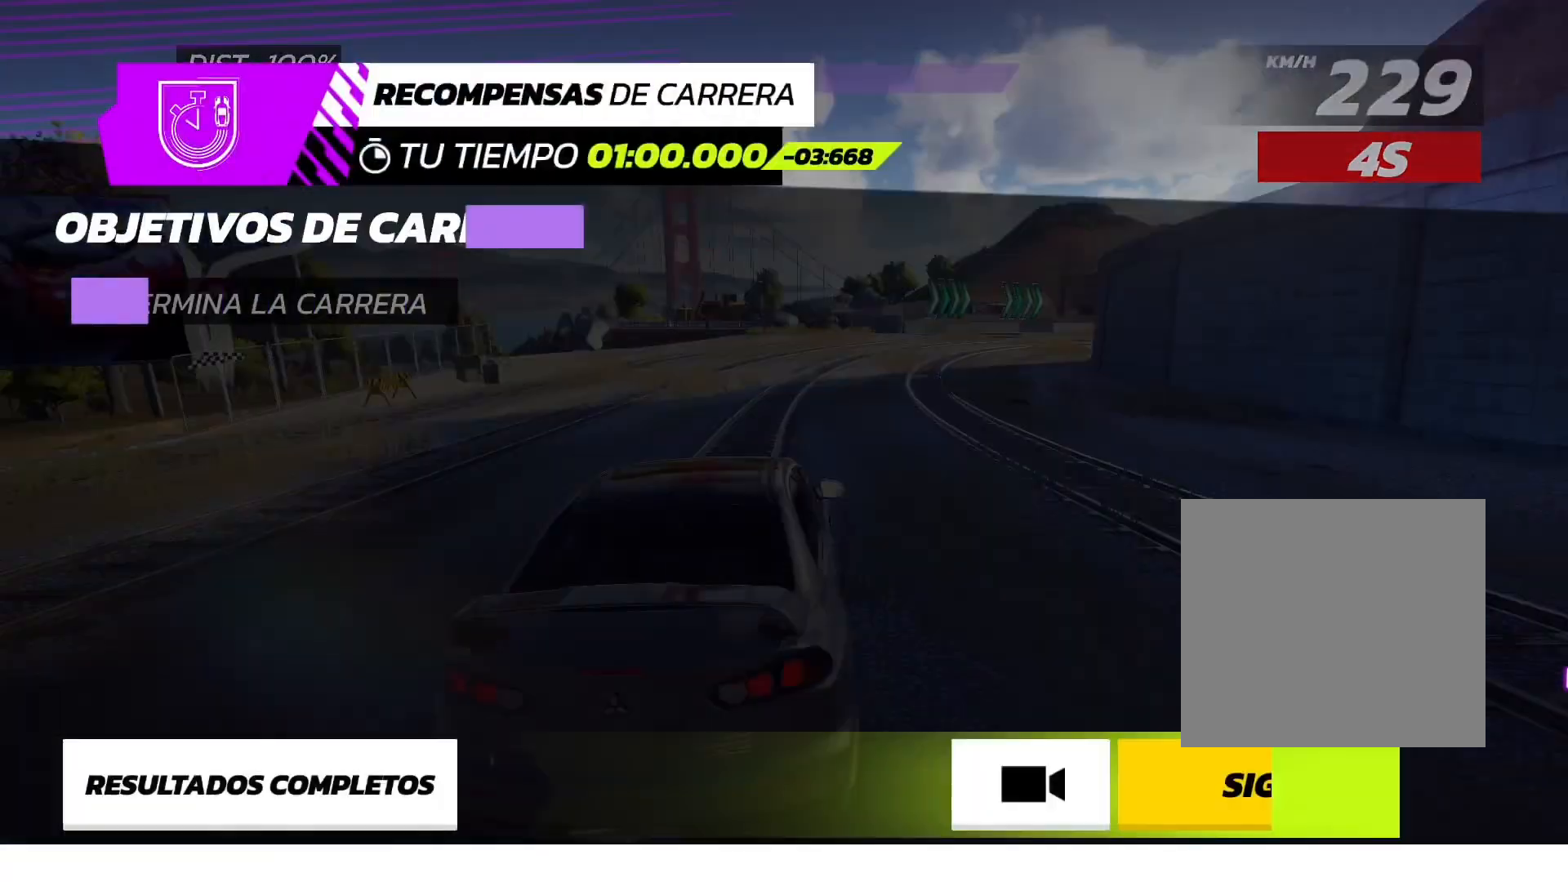
{"buttons": ["R2"], "left_stick": "center", "events": []}
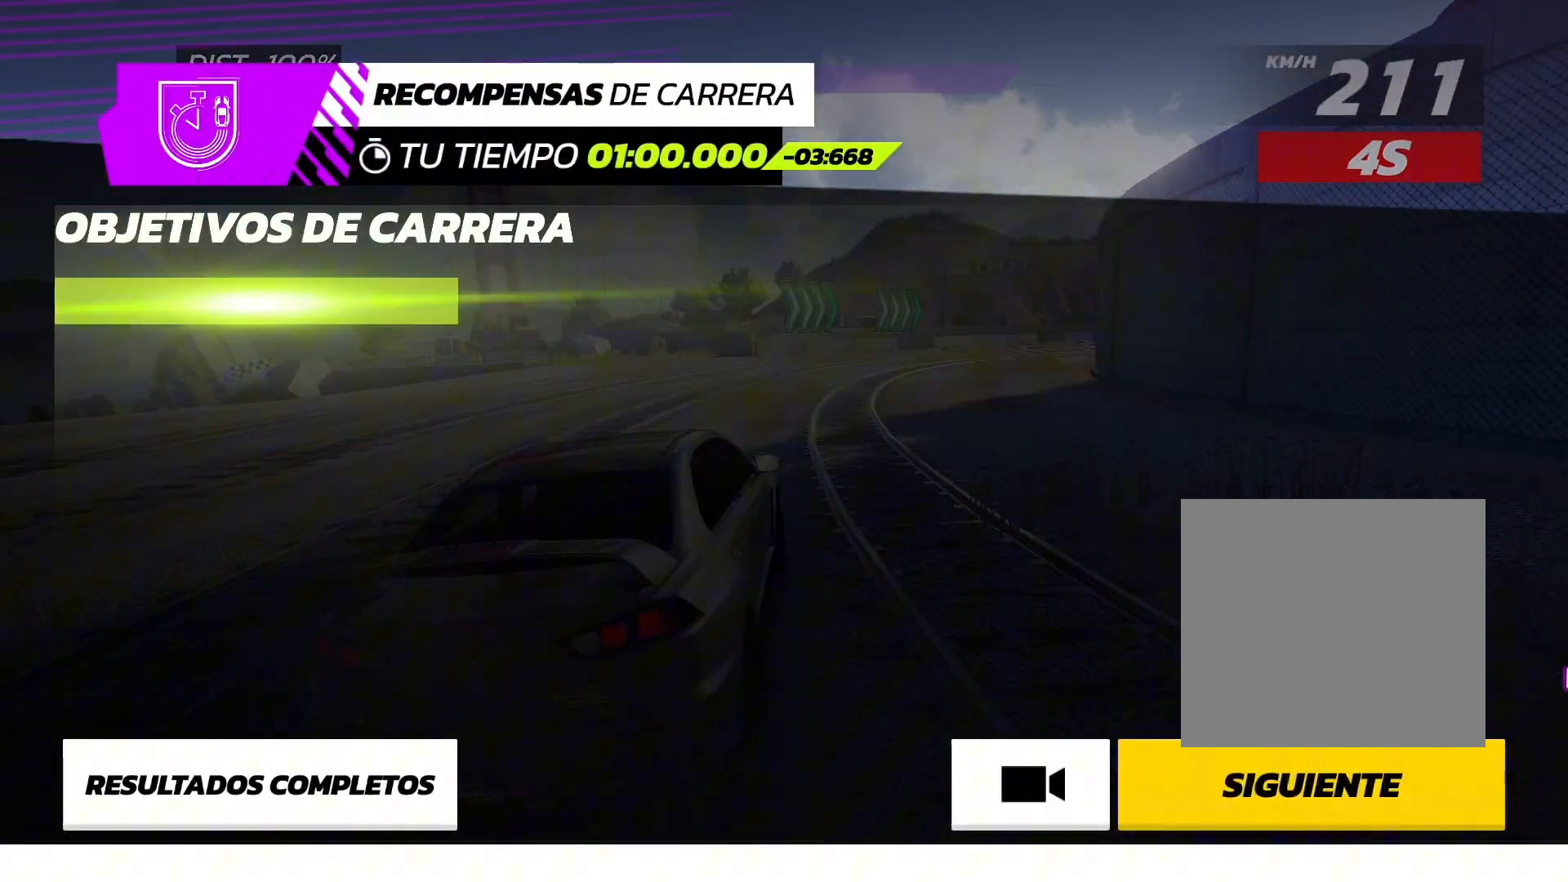
{"buttons": [], "left_stick": "center", "events": [[233, "R2", "up"]]}